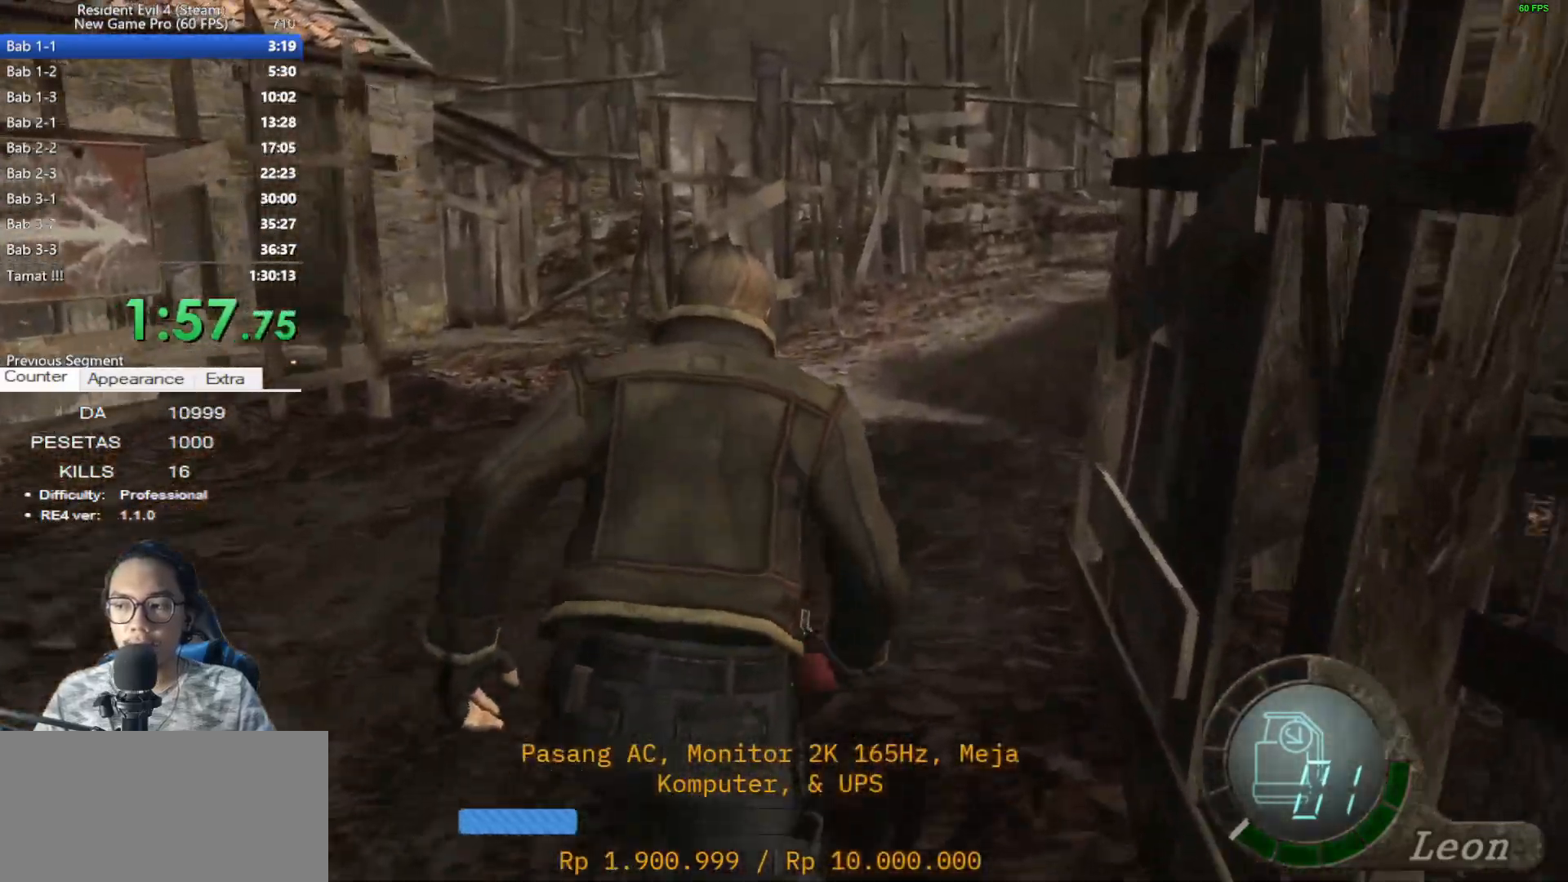
Gameplay with keyboard and mouse; each line is a JSON object with the keys and mouse buttons held at the frame after it. "events" lists presses ("down") and releases ("up") of "1", "2", "3", "4", "5", "a", "alt", "c", "caps_lock", "ctrl", "d", "e", "f", "g", "q", "r", "s", "shift", "space", "t", "tab", "v", "w", "x", "z", "mouse_left", "mouse_wheel" and "mouse_right" between this image and that frame as [ms after this image, input, new state], when the widget could be followed in between. "mouse_left", "mouse_wheel", "mouse_right" = the "left", "wheel", "right" buttons of the "mouse" list. No other keys are recorded. "wheel" means that the mouse wheel is clicked or scrolled. Not read: mouse_move.
{"keys": ["shift", "w"], "mouse": [], "events": []}
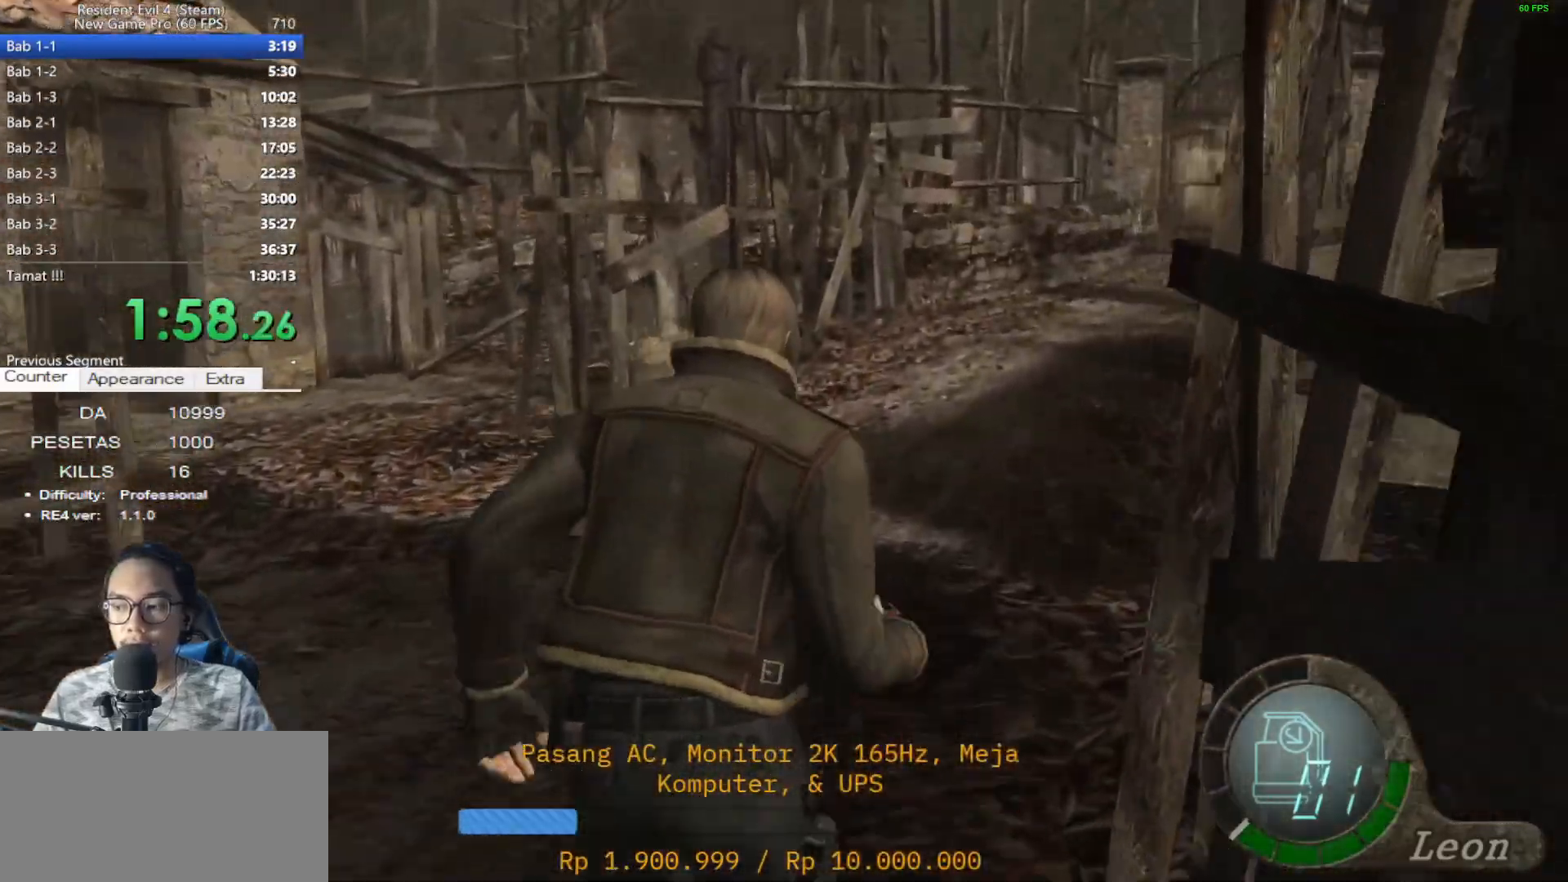
{"keys": ["shift", "w"], "mouse": [], "events": [[350, "d", "down"], [433, "d", "up"]]}
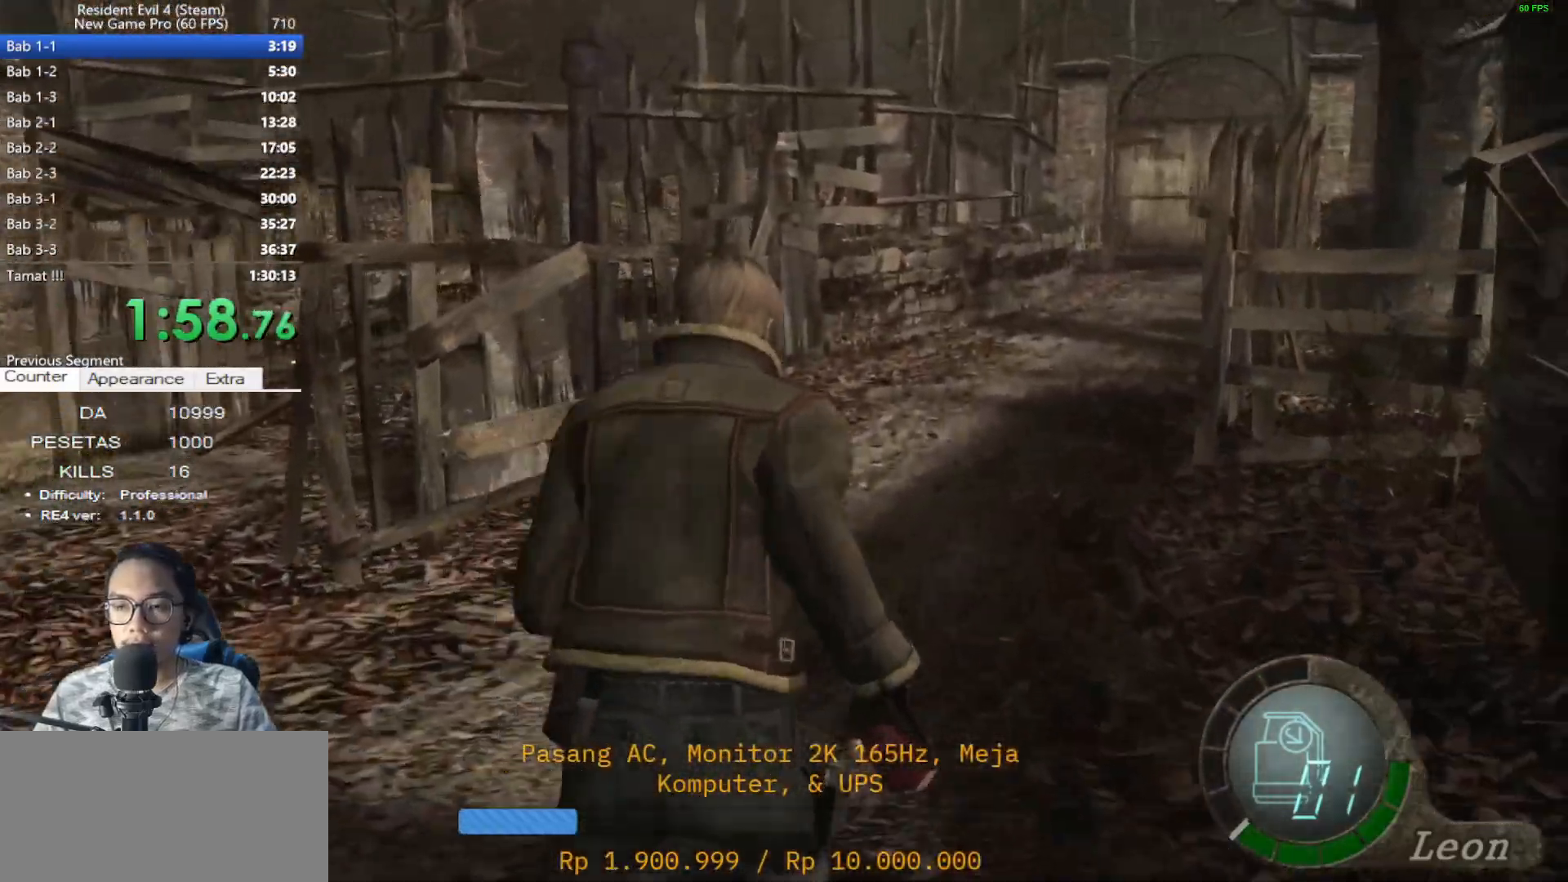
{"keys": ["d", "shift", "w"], "mouse": [], "events": [[500, "d", "down"]]}
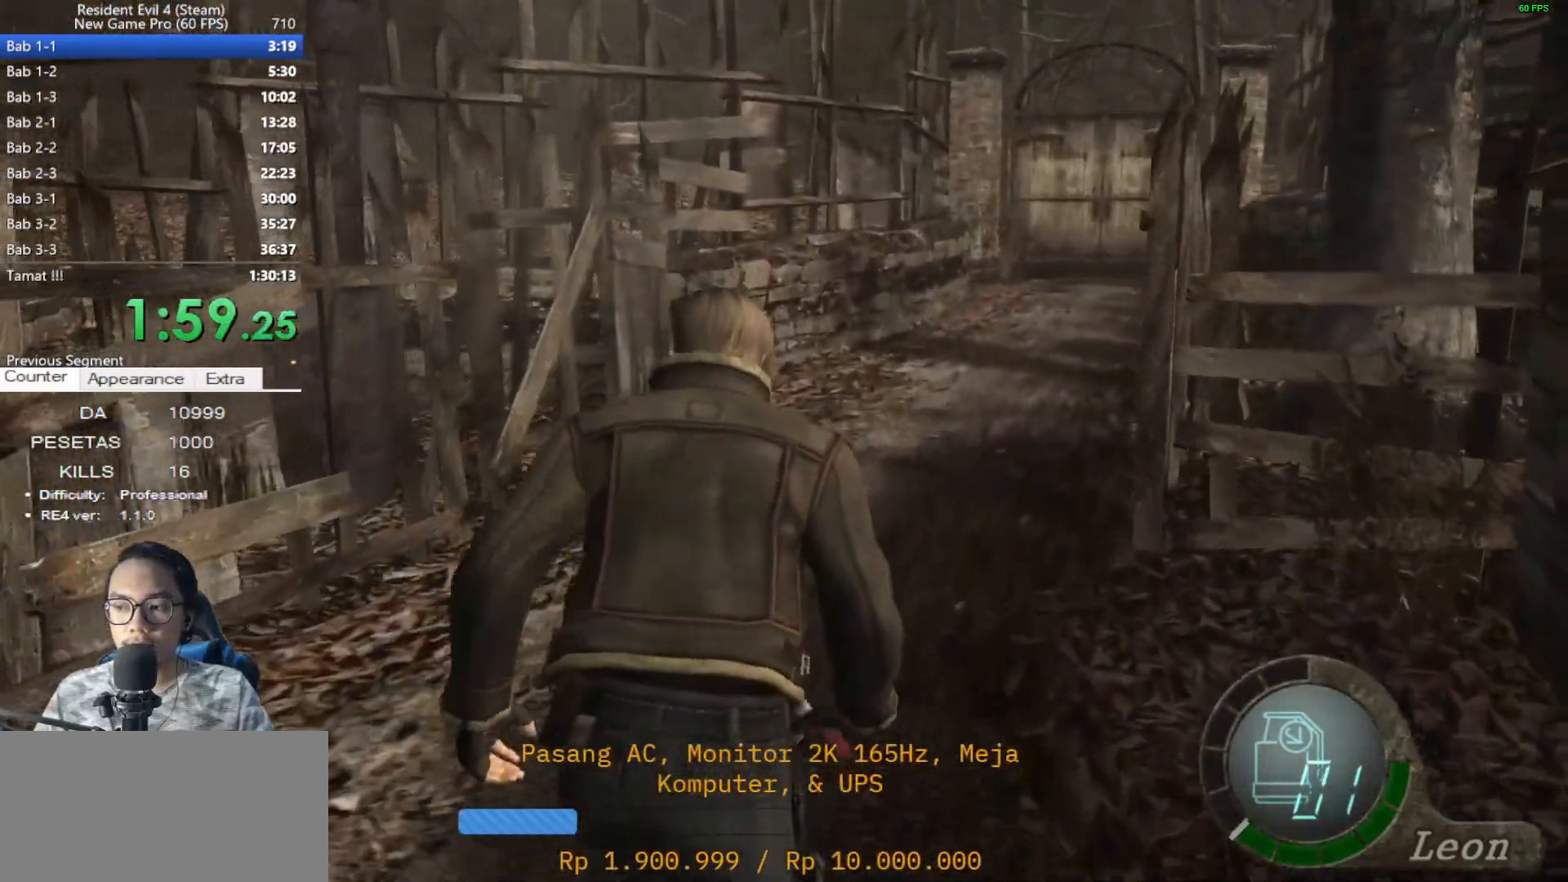
{"keys": ["shift", "w"], "mouse": [], "events": [[50, "d", "up"]]}
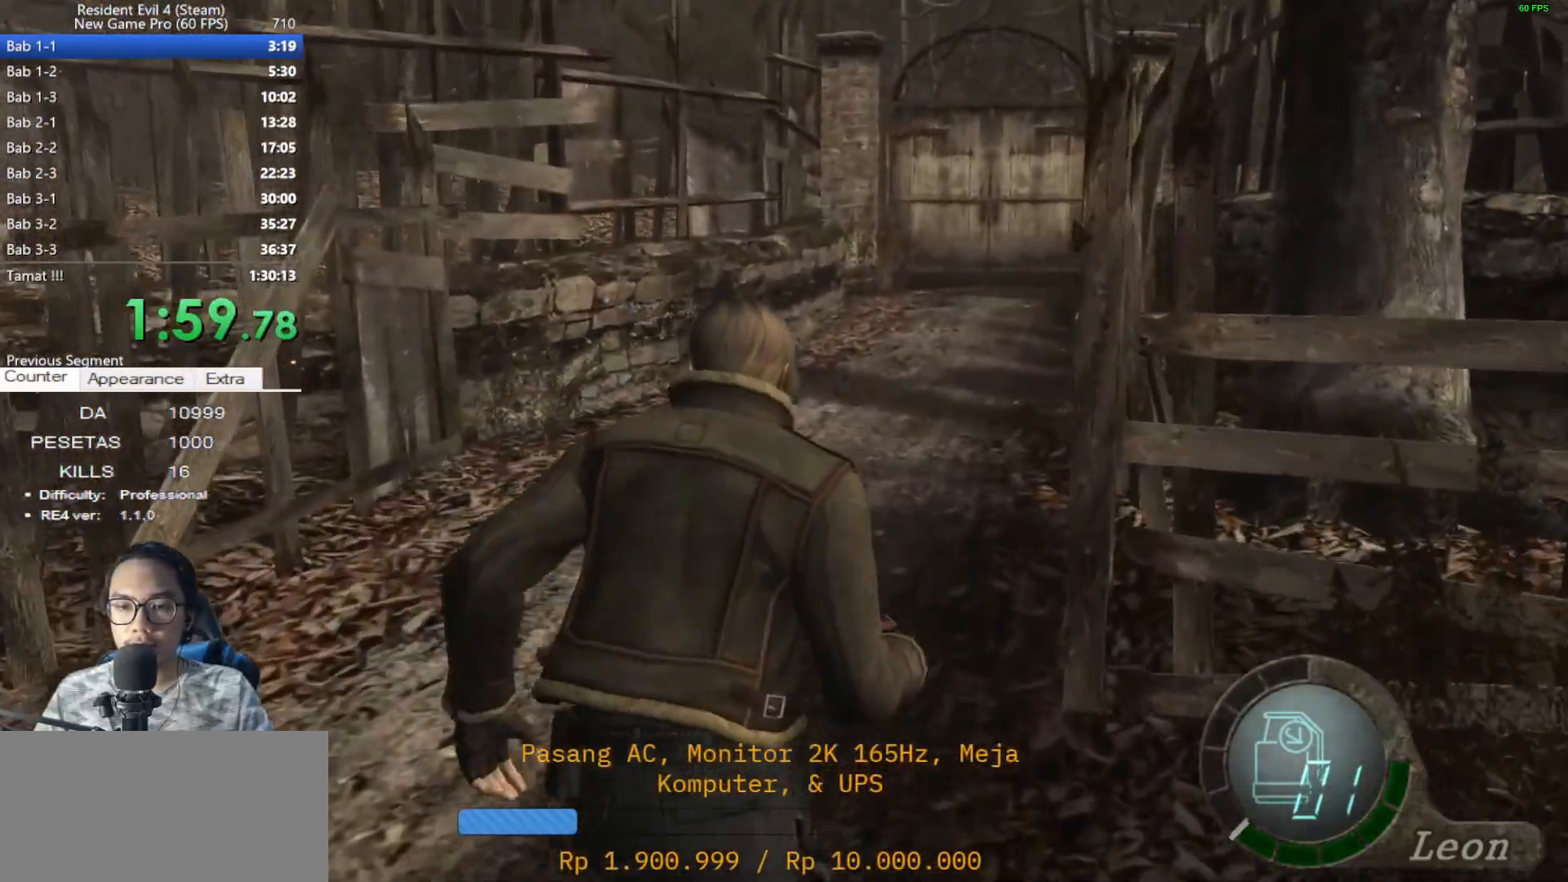
{"keys": ["shift", "w"], "mouse": [], "events": []}
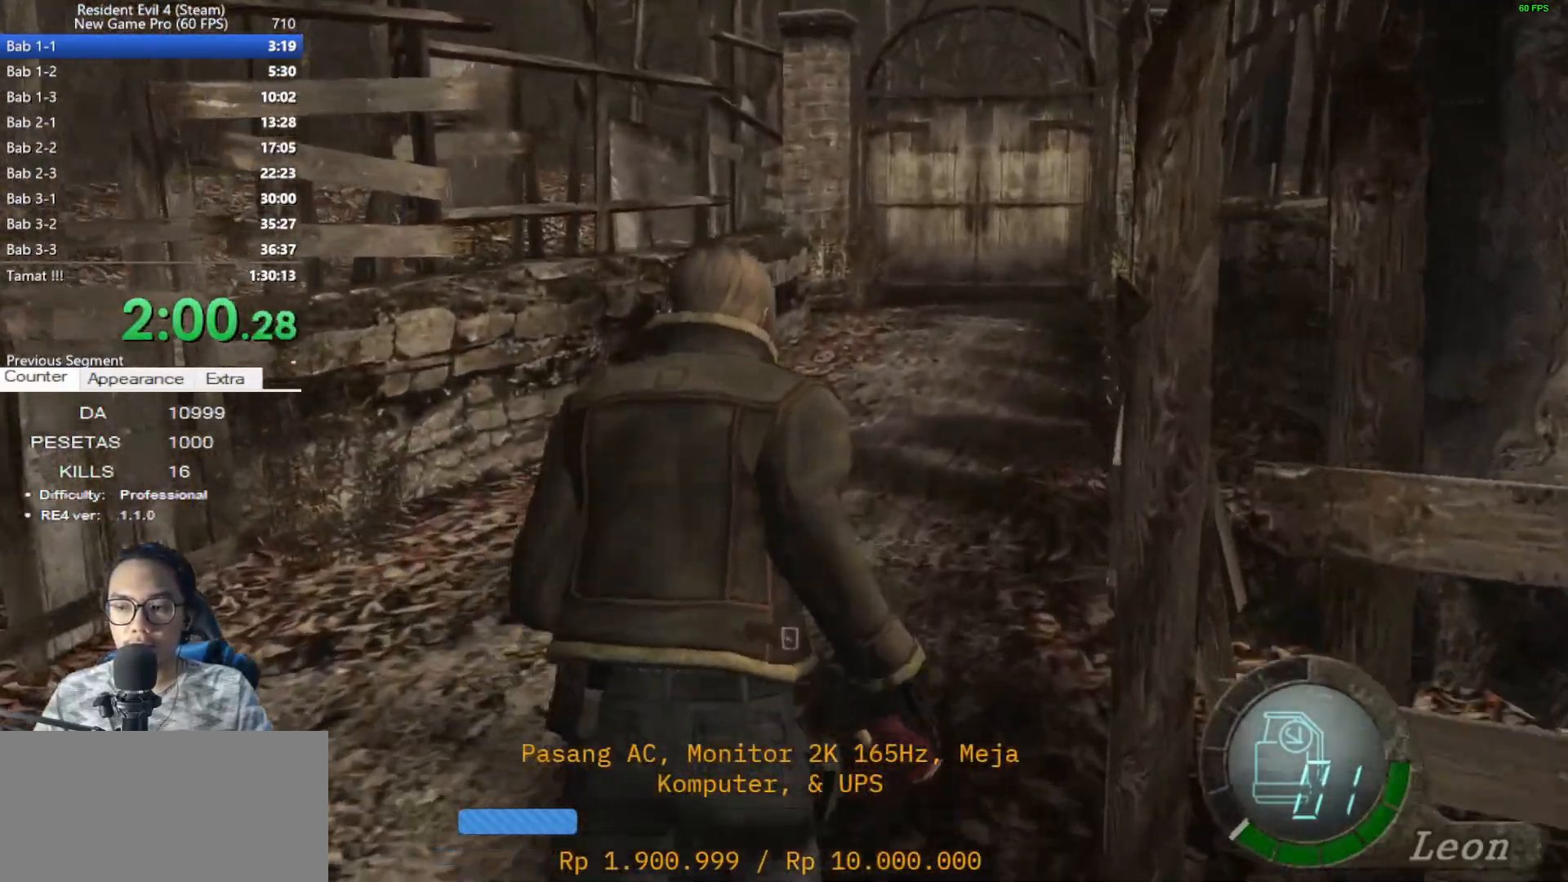
{"keys": ["shift", "w"], "mouse": [], "events": []}
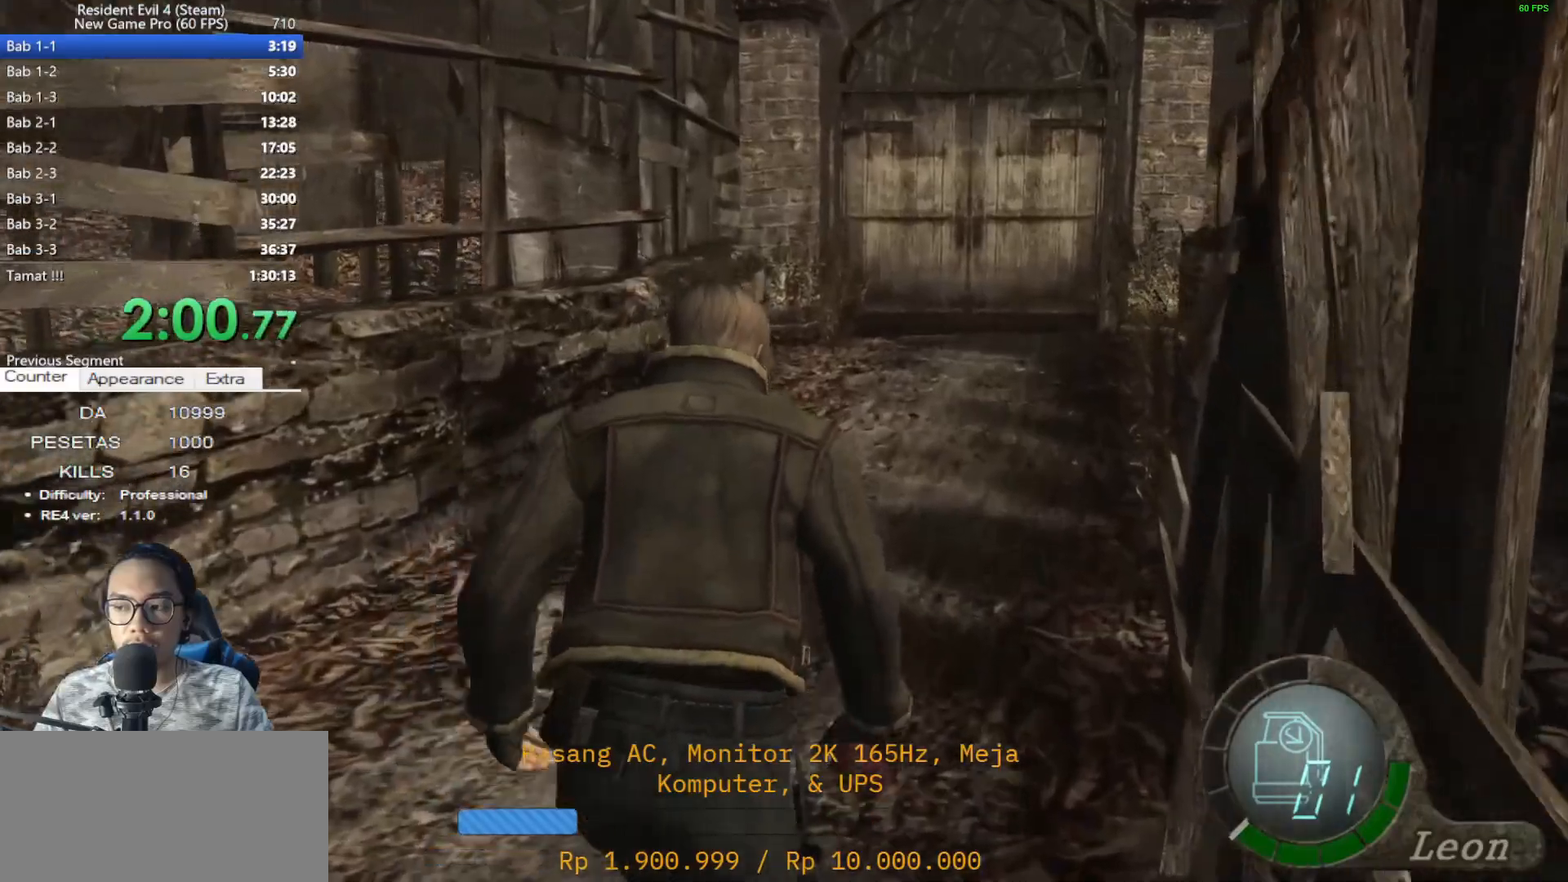
{"keys": ["shift", "w"], "mouse": [], "events": []}
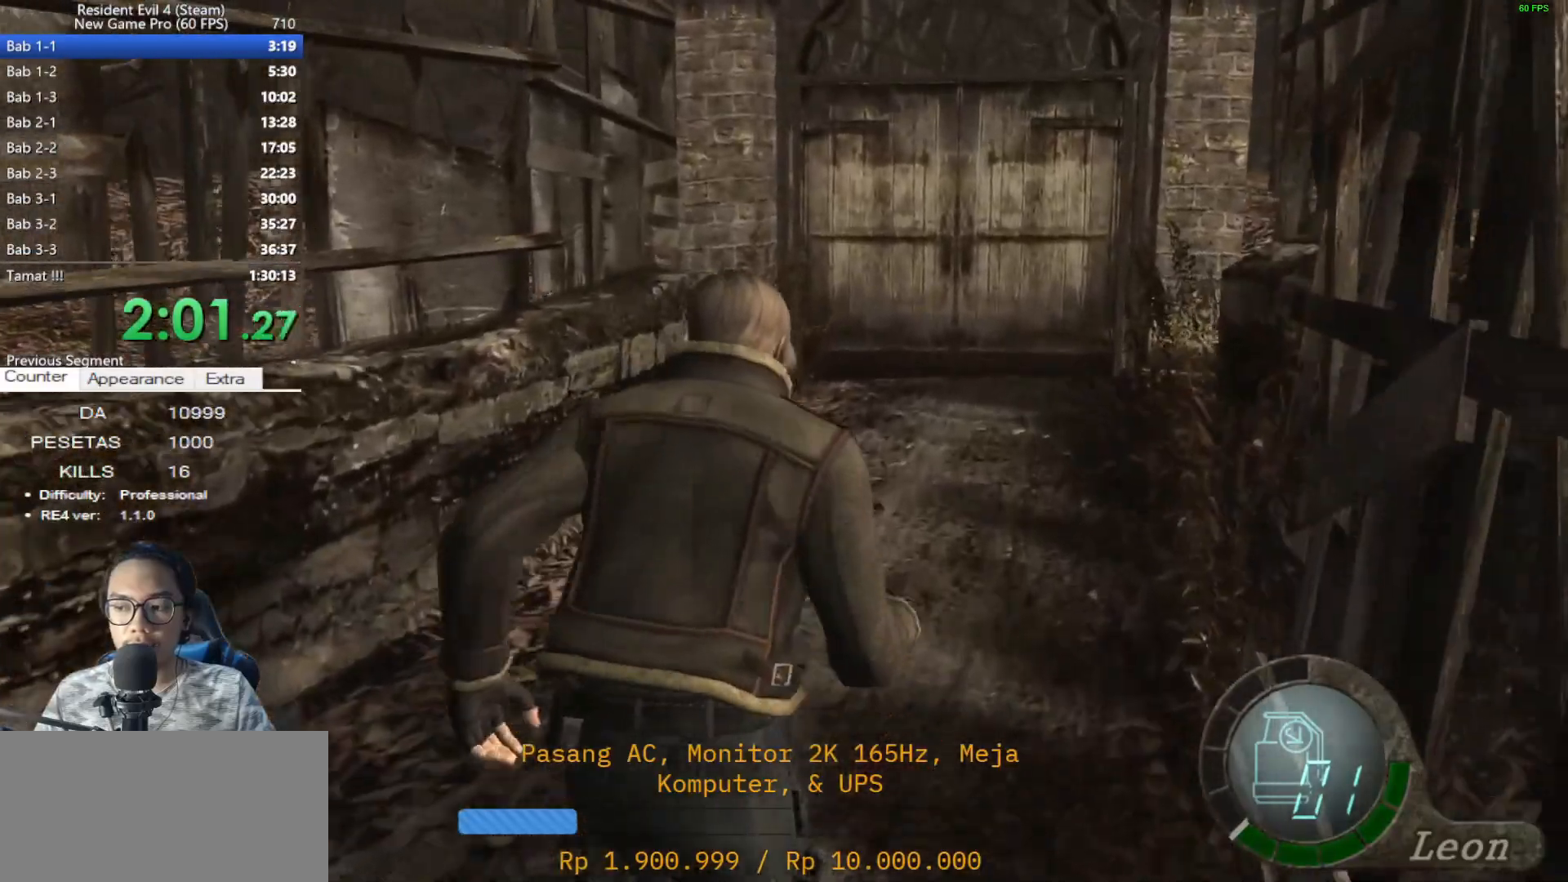
{"keys": ["shift", "w"], "mouse": [], "events": []}
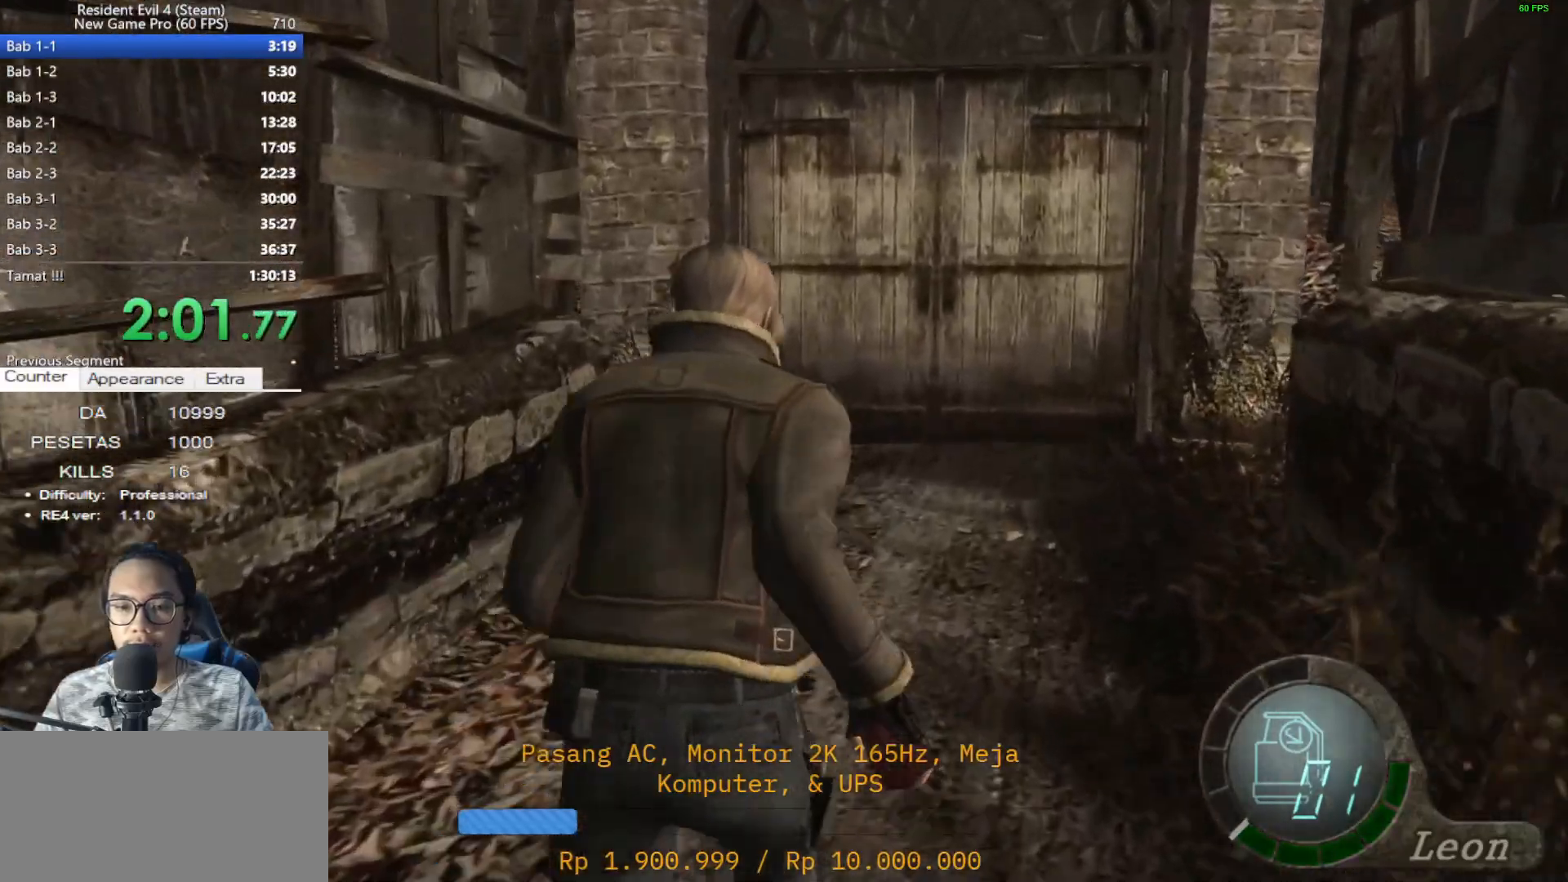
{"keys": ["shift", "w"], "mouse": [], "events": [[317, "e", "down"], [367, "e", "up"], [450, "e", "down"], [500, "e", "up"]]}
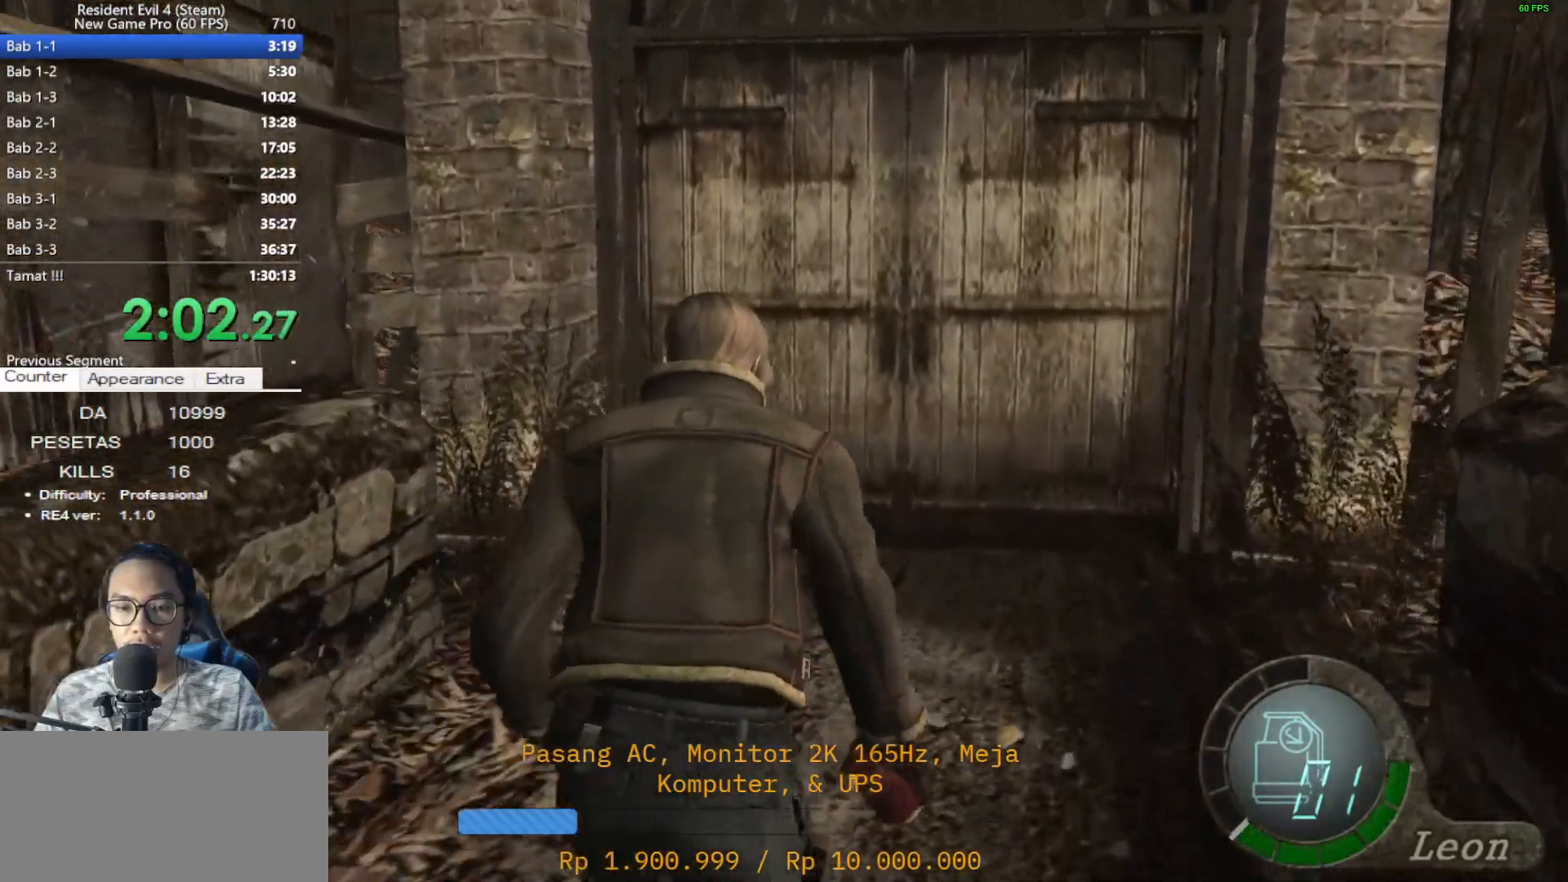
{"keys": ["e", "shift", "w"], "mouse": [], "events": [[100, "e", "down"], [183, "e", "up"], [283, "e", "down"], [367, "e", "up"], [417, "e", "down"]]}
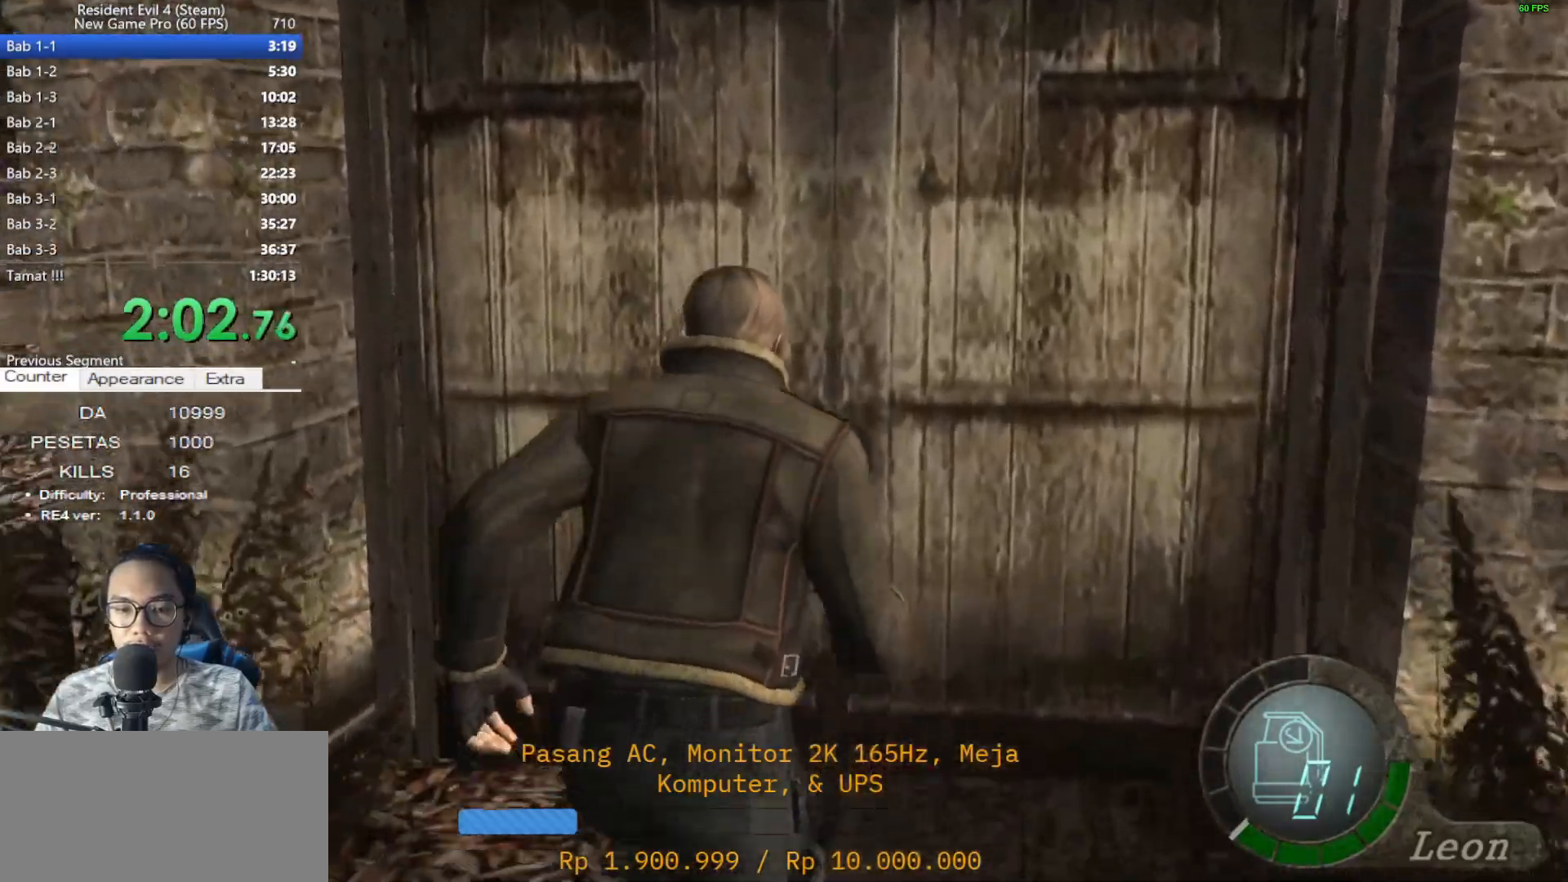
{"keys": ["shift", "w"], "mouse": [], "events": [[17, "e", "up"], [117, "e", "down"], [200, "e", "up"], [250, "e", "down"], [350, "e", "up"], [400, "e", "down"], [483, "e", "up"]]}
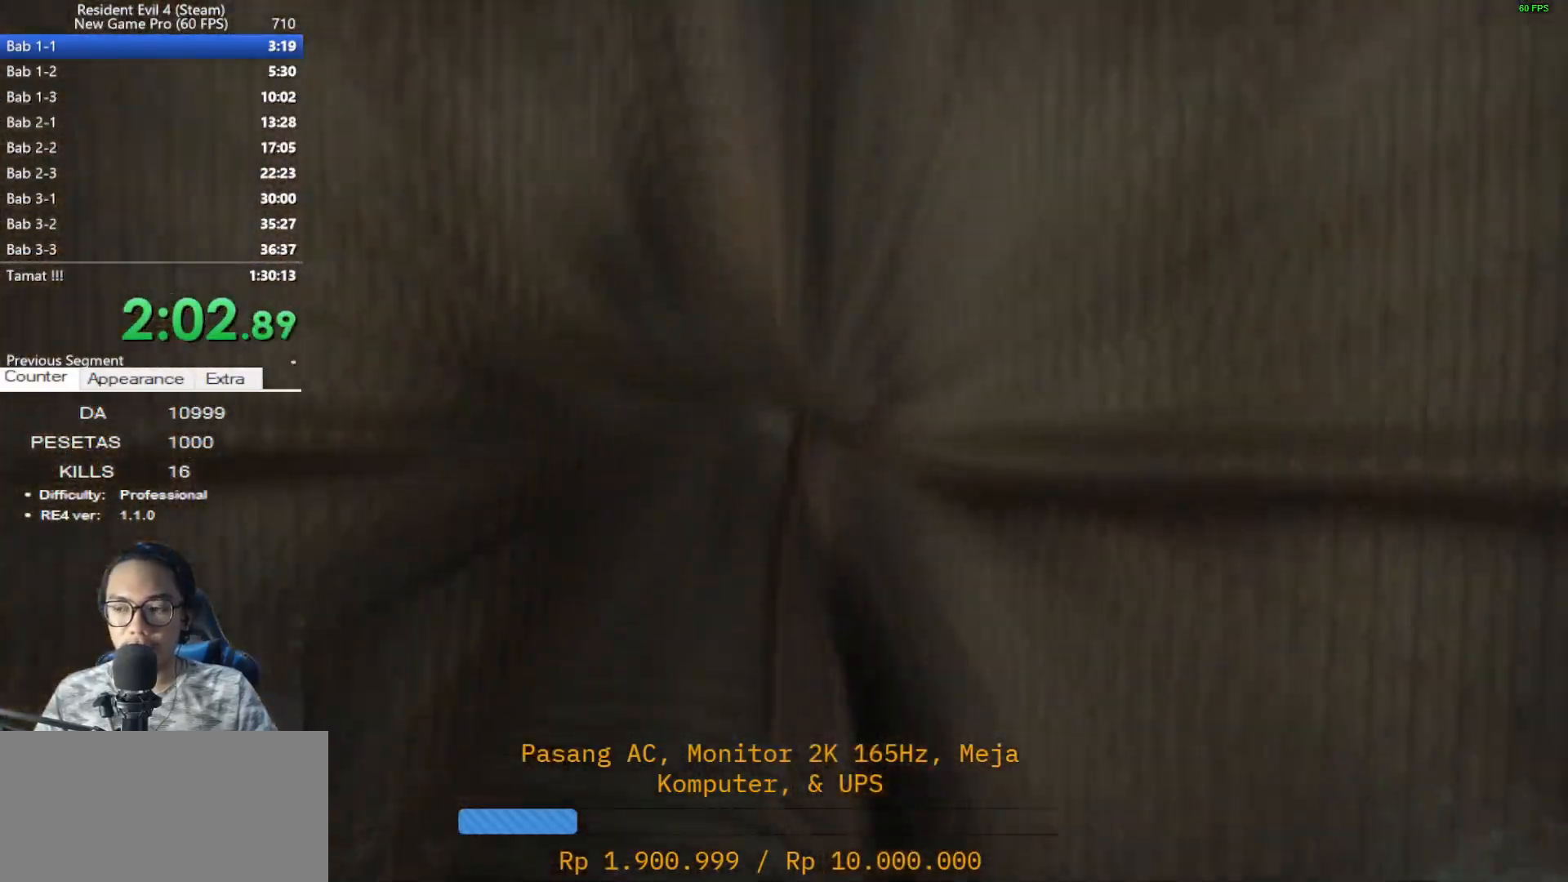
{"keys": ["e", "shift", "w"], "mouse": [], "events": [[83, "e", "down"], [167, "e", "up"], [267, "e", "down"], [367, "e", "up"], [450, "e", "down"]]}
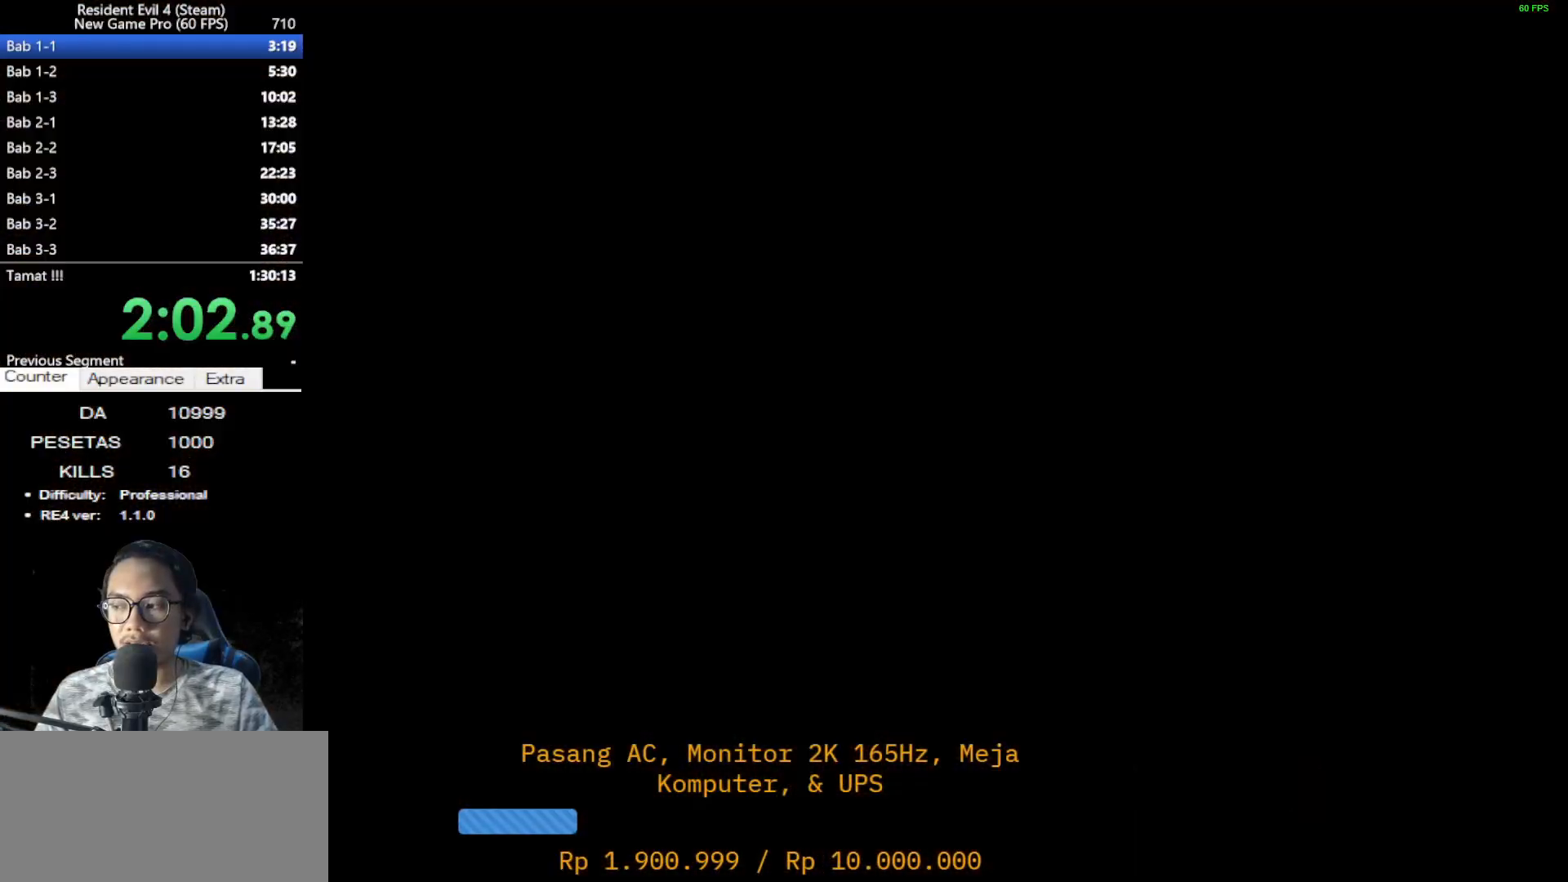
{"keys": ["shift", "w"], "mouse": [], "events": [[50, "e", "up"], [133, "e", "down"], [233, "a", "down"], [233, "e", "up"], [417, "a", "up"]]}
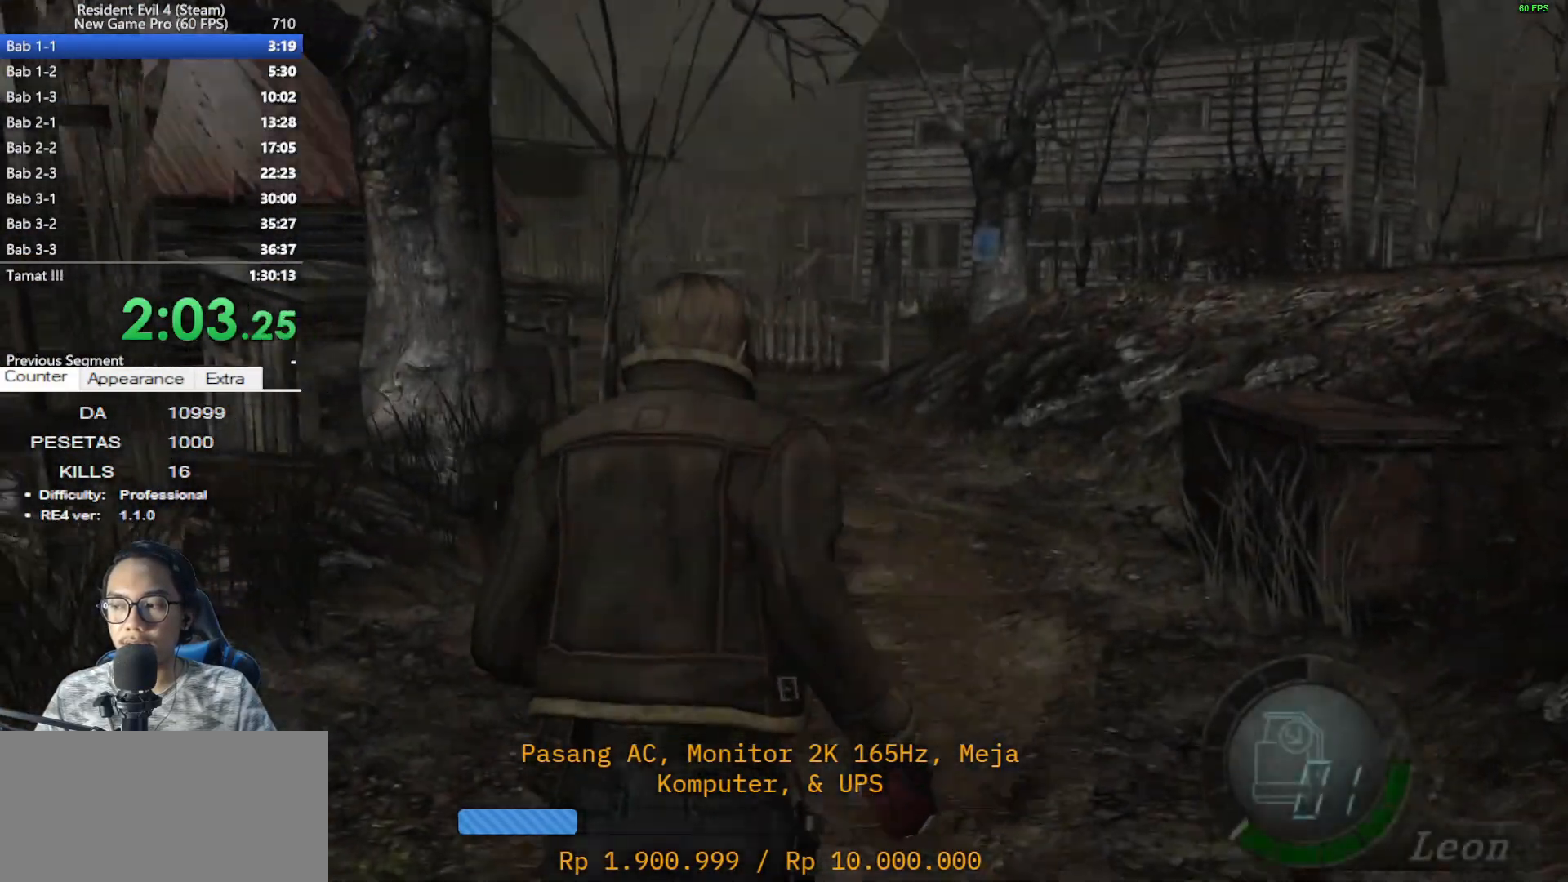
{"keys": ["shift", "w"], "mouse": [], "events": []}
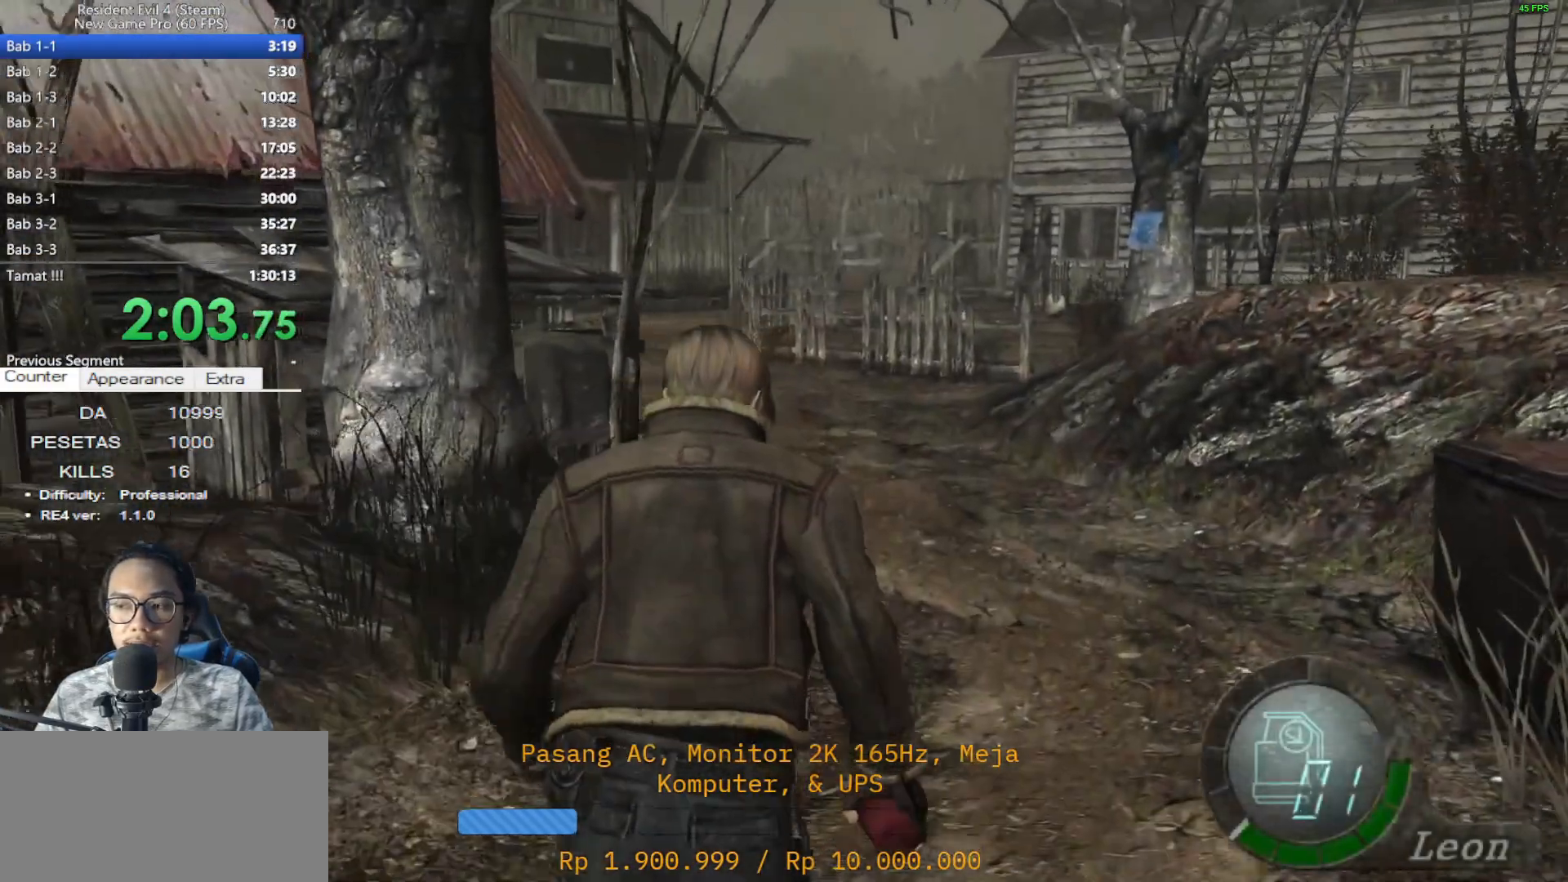
{"keys": ["shift", "w"], "mouse": [], "events": []}
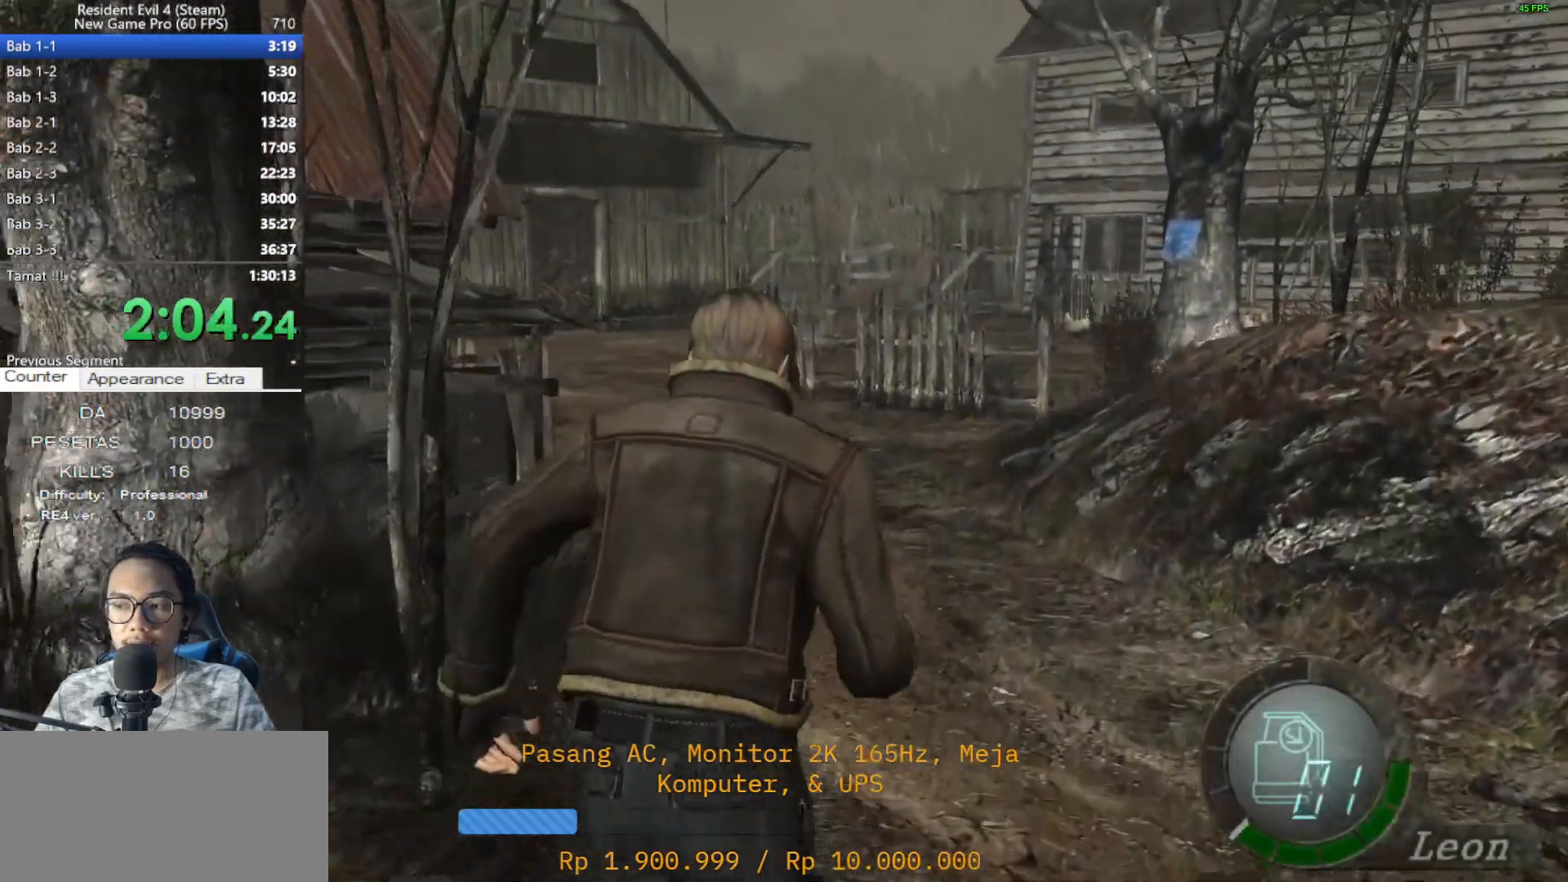
{"keys": ["shift", "w"], "mouse": [], "events": [[50, "a", "down"], [183, "a", "up"]]}
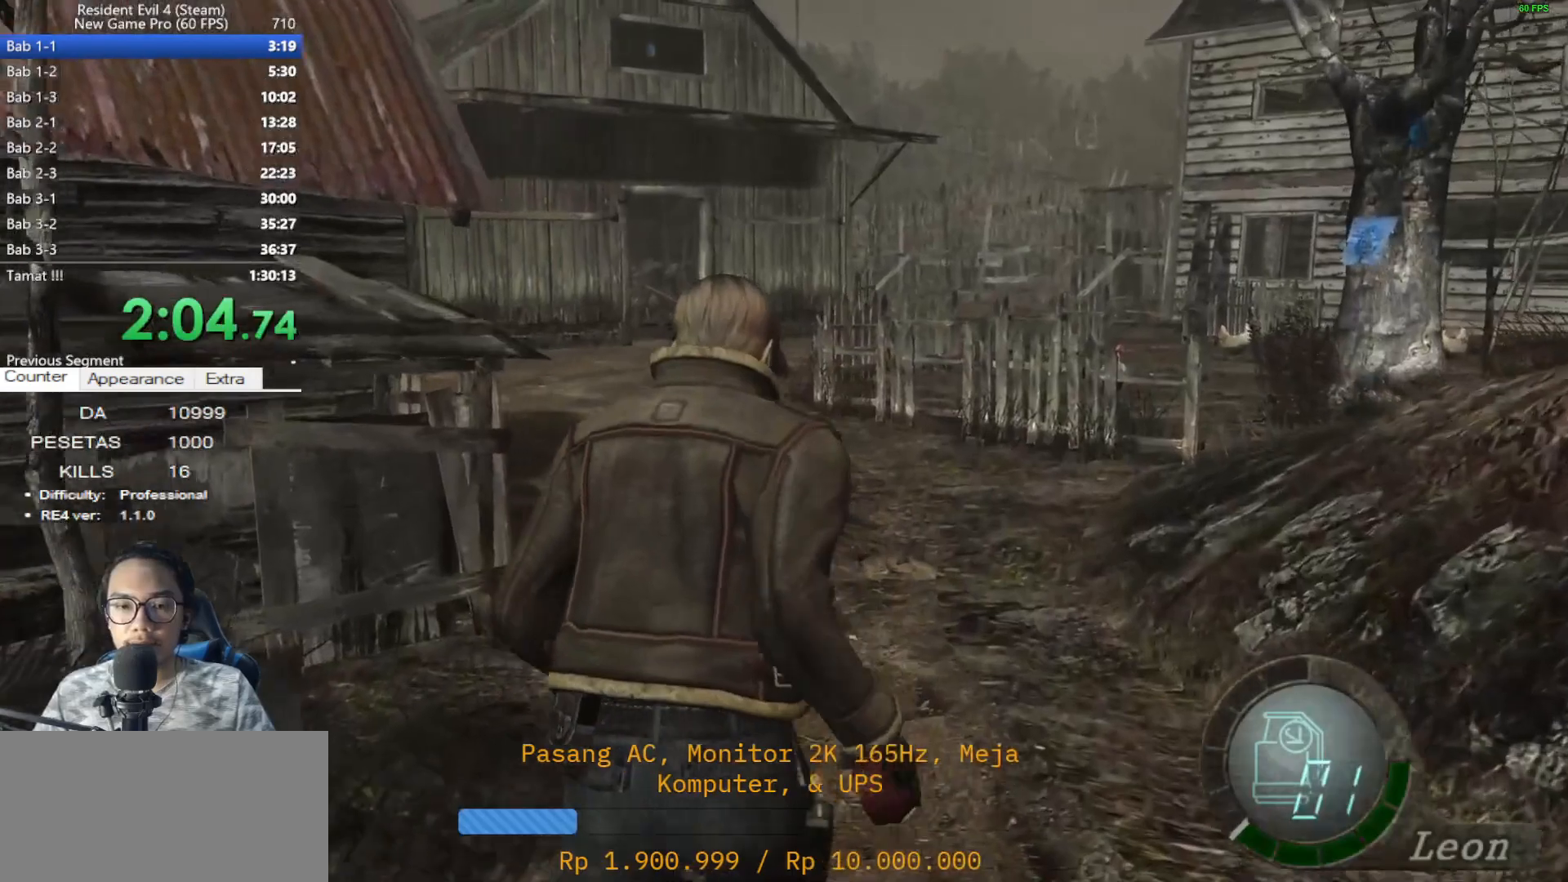
{"keys": ["shift", "w"], "mouse": [], "events": [[150, "a", "down"], [383, "a", "up"]]}
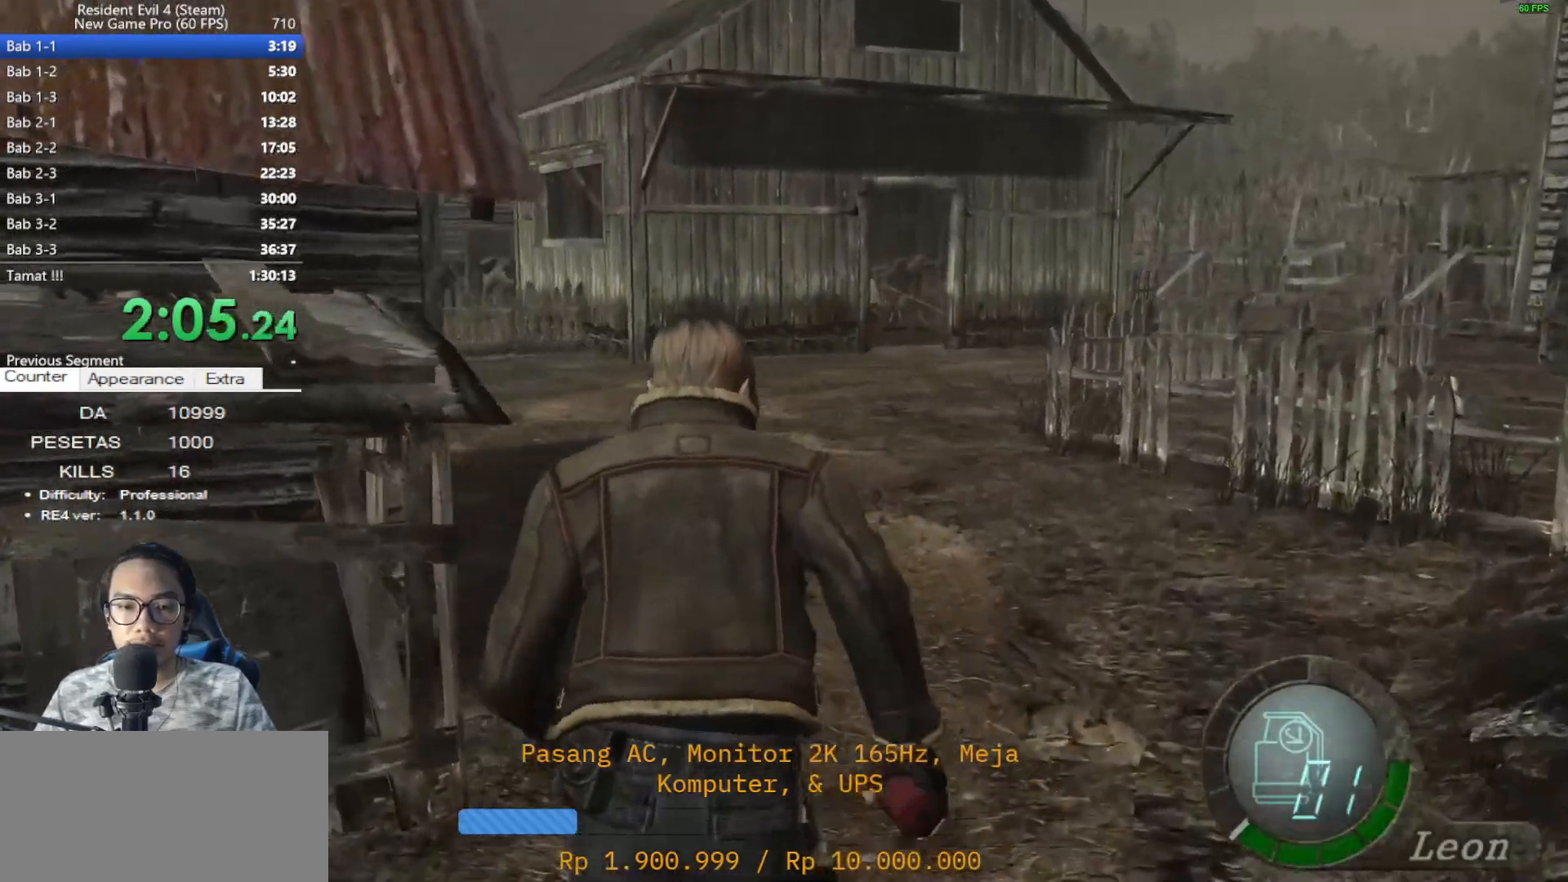
{"keys": ["a", "shift", "w"], "mouse": [], "events": [[367, "a", "down"]]}
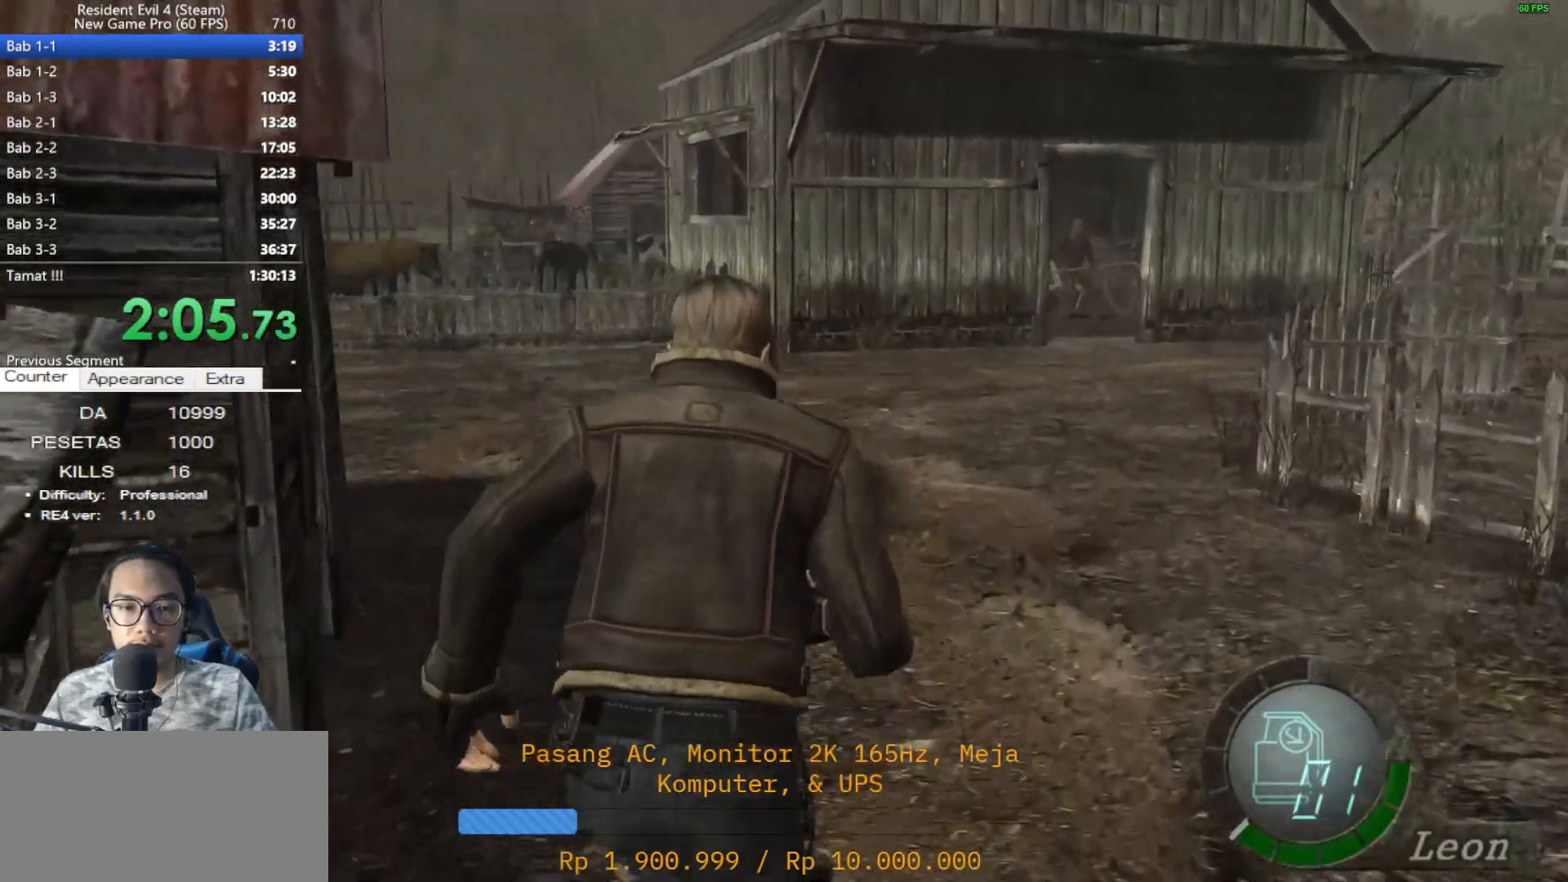
{"keys": ["a", "shift", "w"], "mouse": [], "events": [[200, "a", "up"], [417, "a", "down"]]}
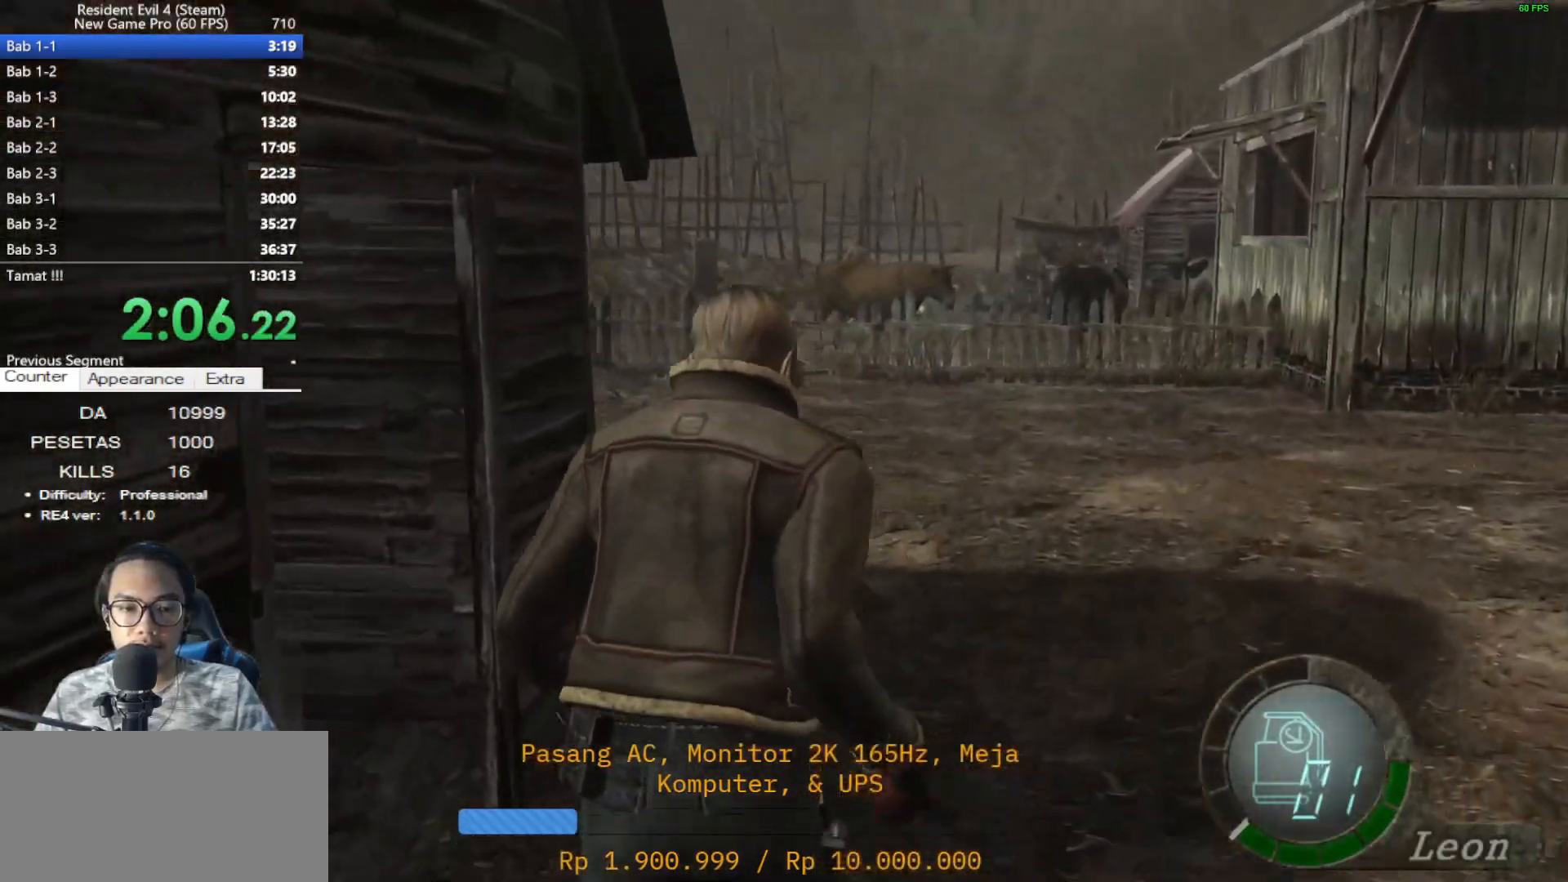
{"keys": ["a", "shift", "w"], "mouse": [], "events": [[117, "a", "up"], [250, "a", "down"]]}
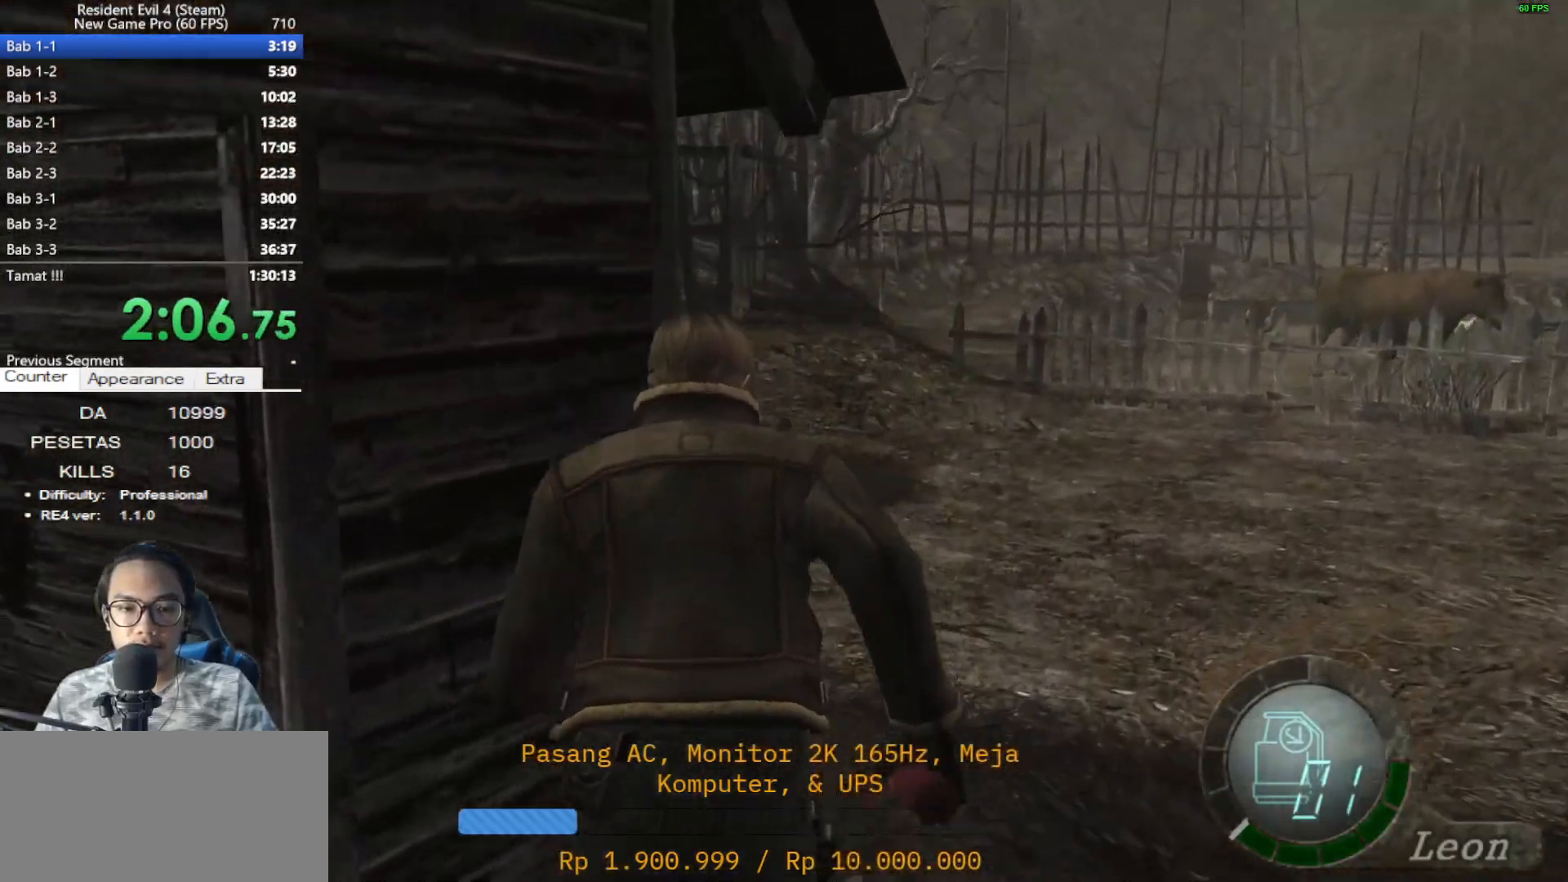
{"keys": ["a", "shift", "w"], "mouse": [], "events": []}
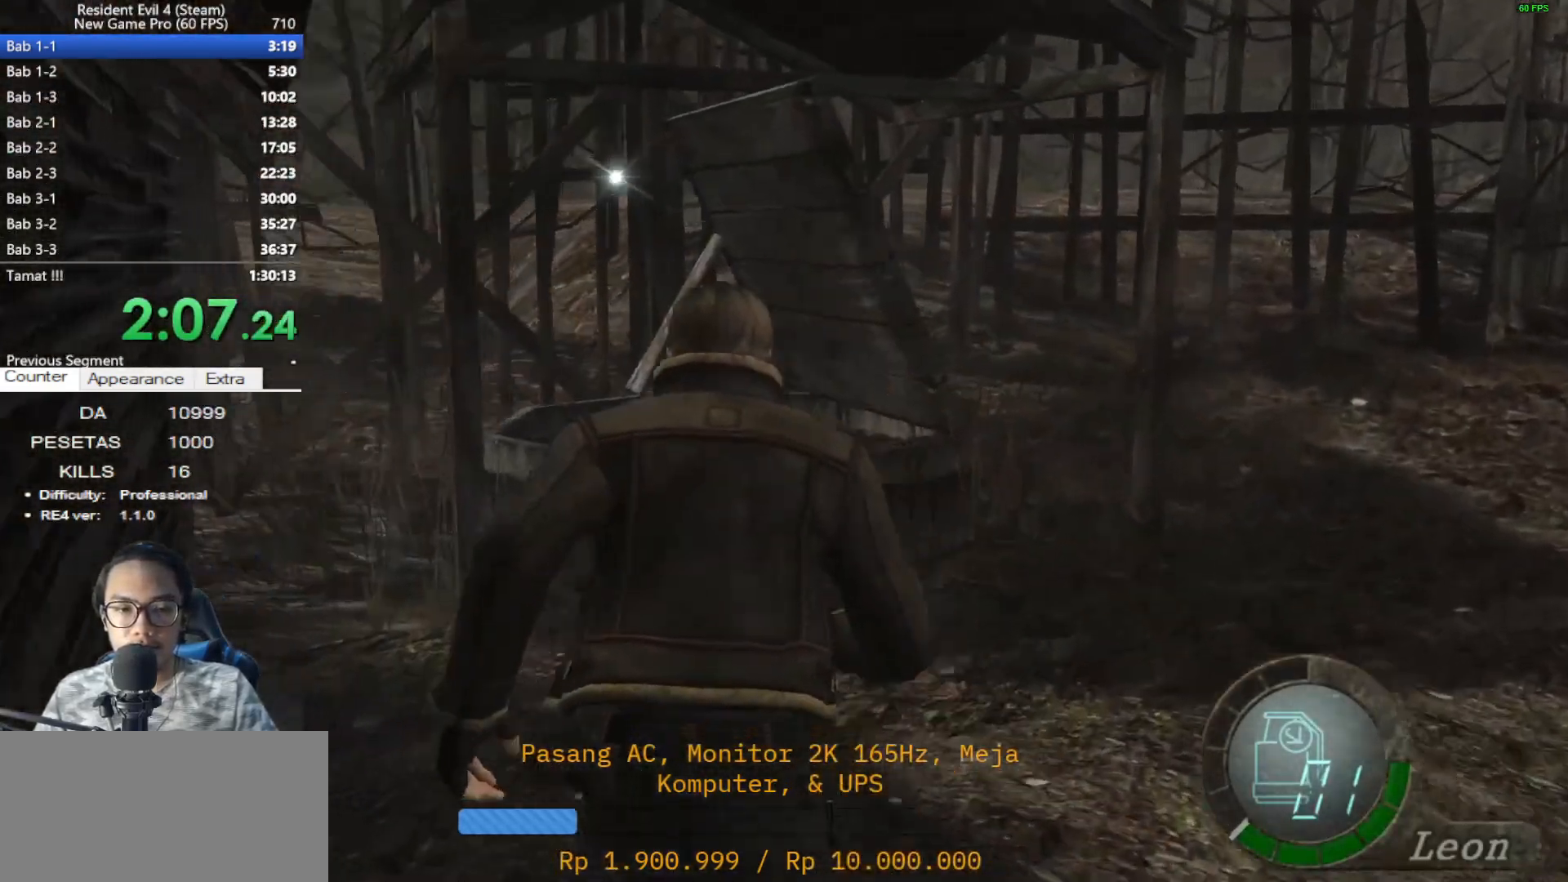
{"keys": [], "mouse": ["left"], "events": [[100, "a", "up"], [100, "shift", "up"], [100, "w", "up"], [183, "tab", "down"], [333, "tab", "up"], [417, "mouse_left", "down"]]}
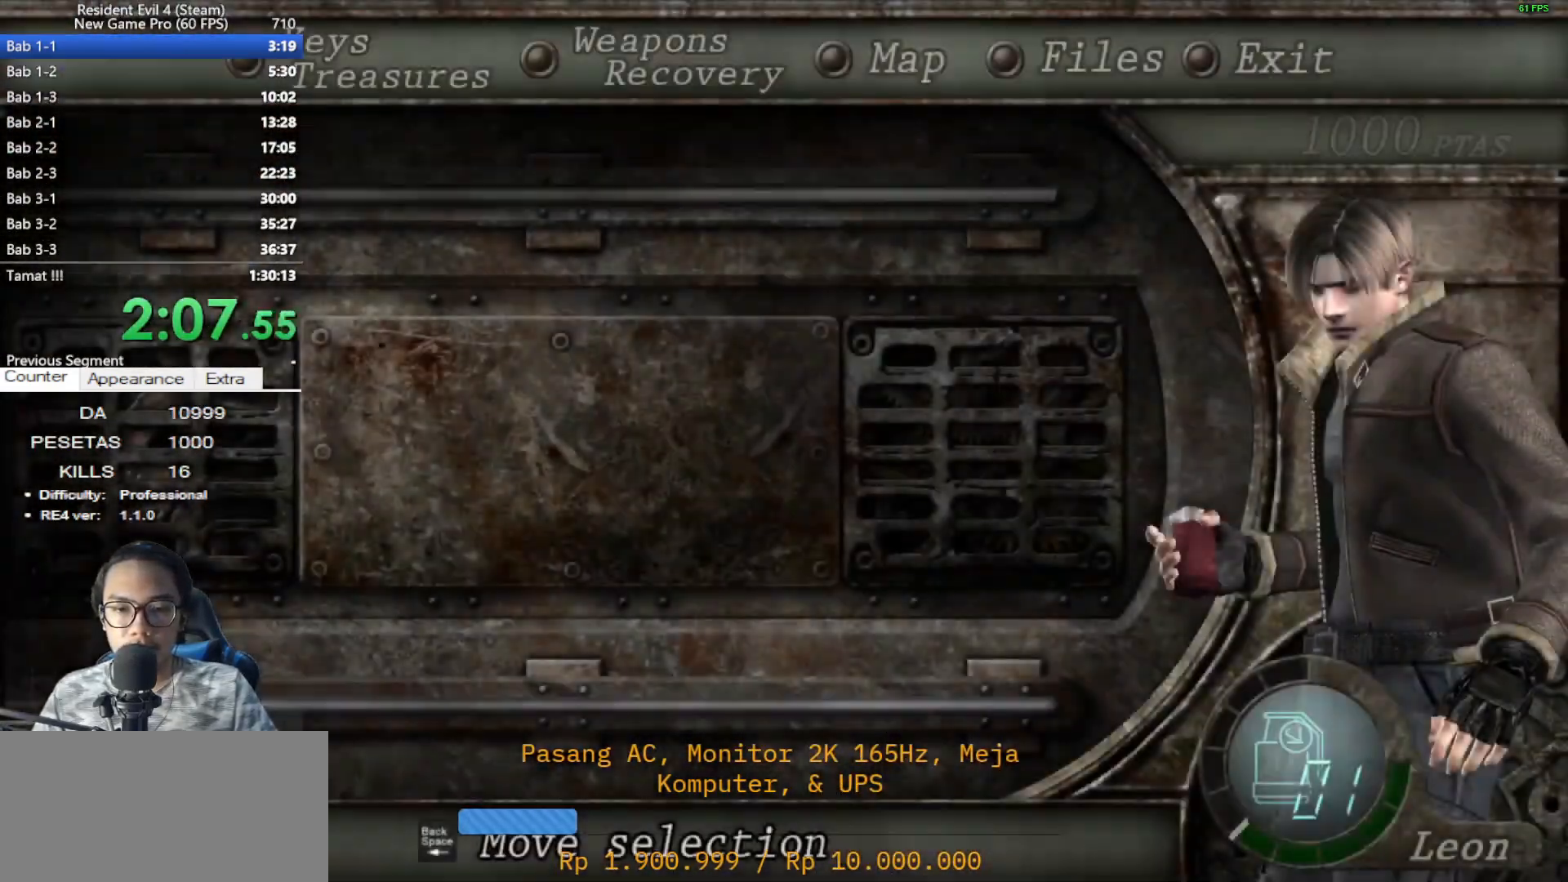
{"keys": ["shift", "w"], "mouse": [], "events": [[17, "mouse_left", "up"], [67, "mouse_left", "down"], [117, "tab", "down"], [200, "mouse_left", "up"], [300, "tab", "up"], [483, "shift", "down"], [483, "w", "down"]]}
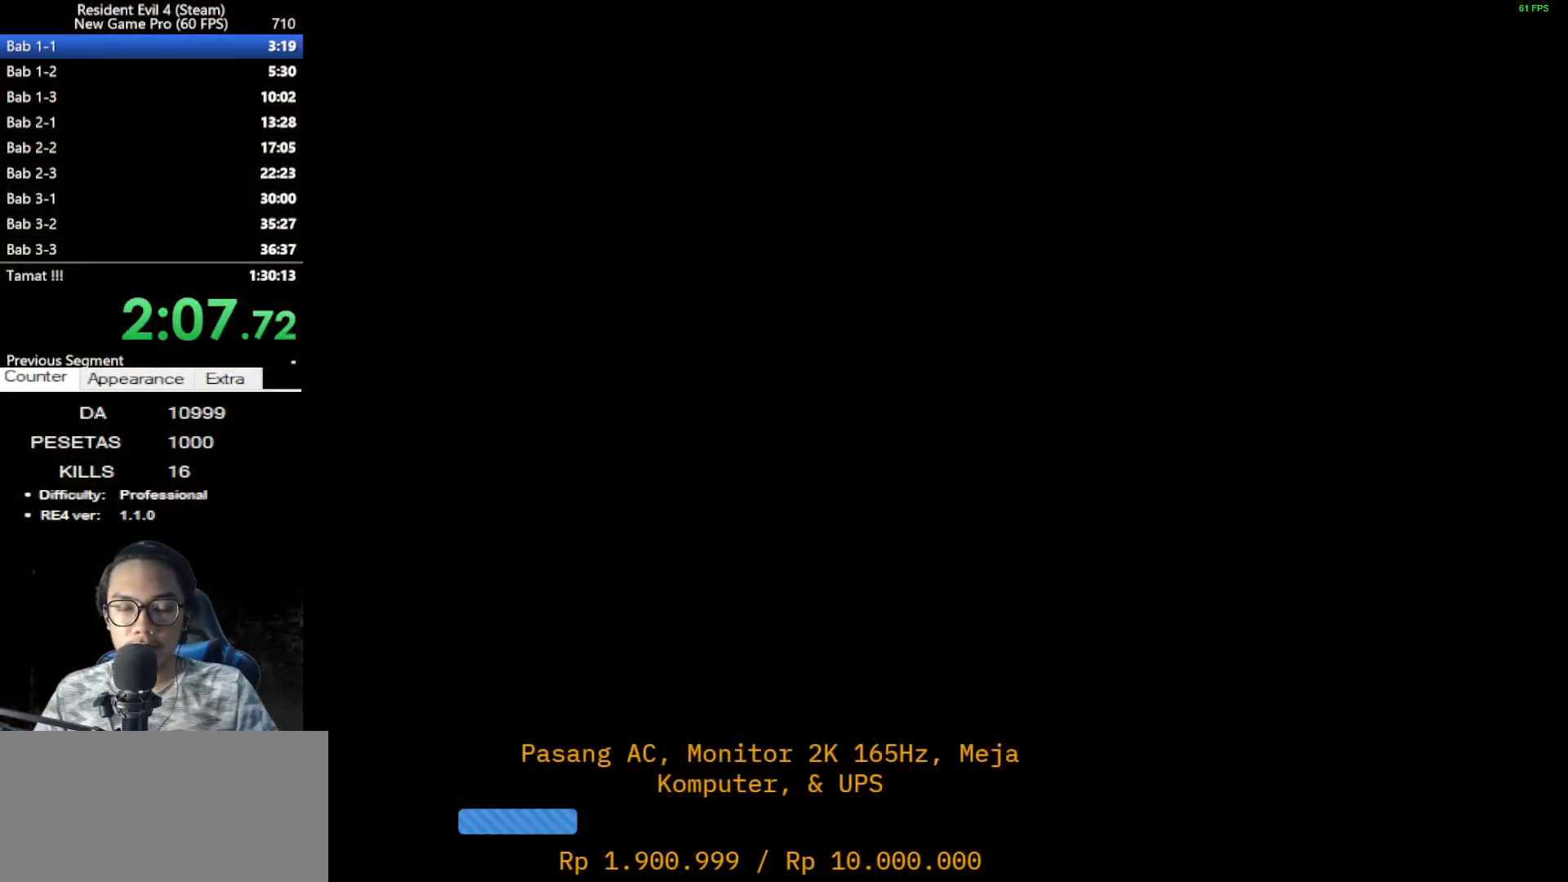
{"keys": [], "mouse": [], "events": [[450, "shift", "up"], [450, "w", "up"]]}
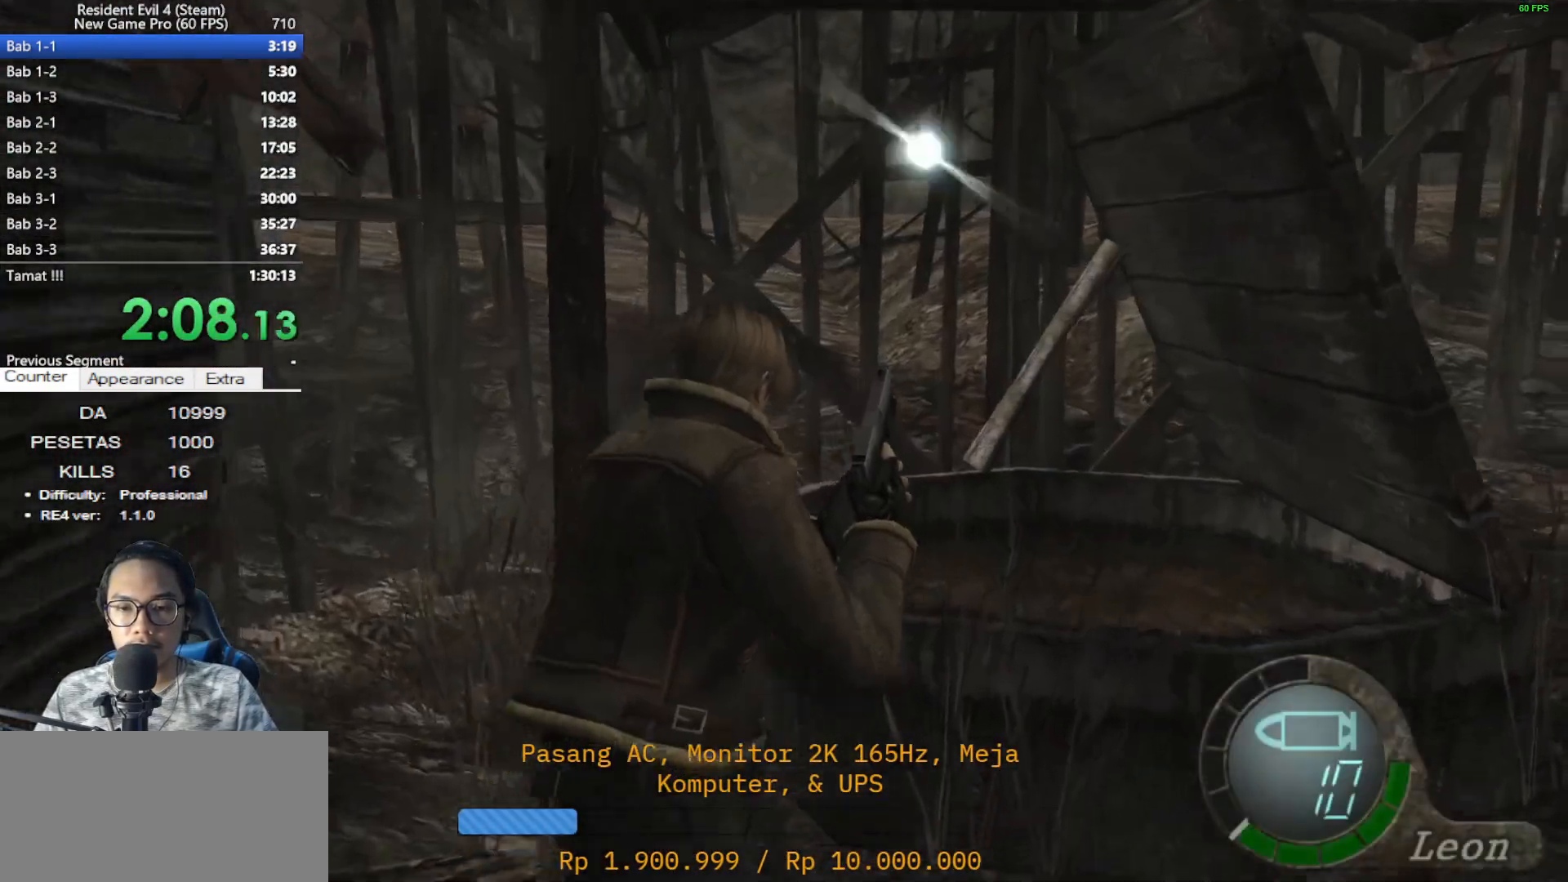
{"keys": [], "mouse": [], "events": []}
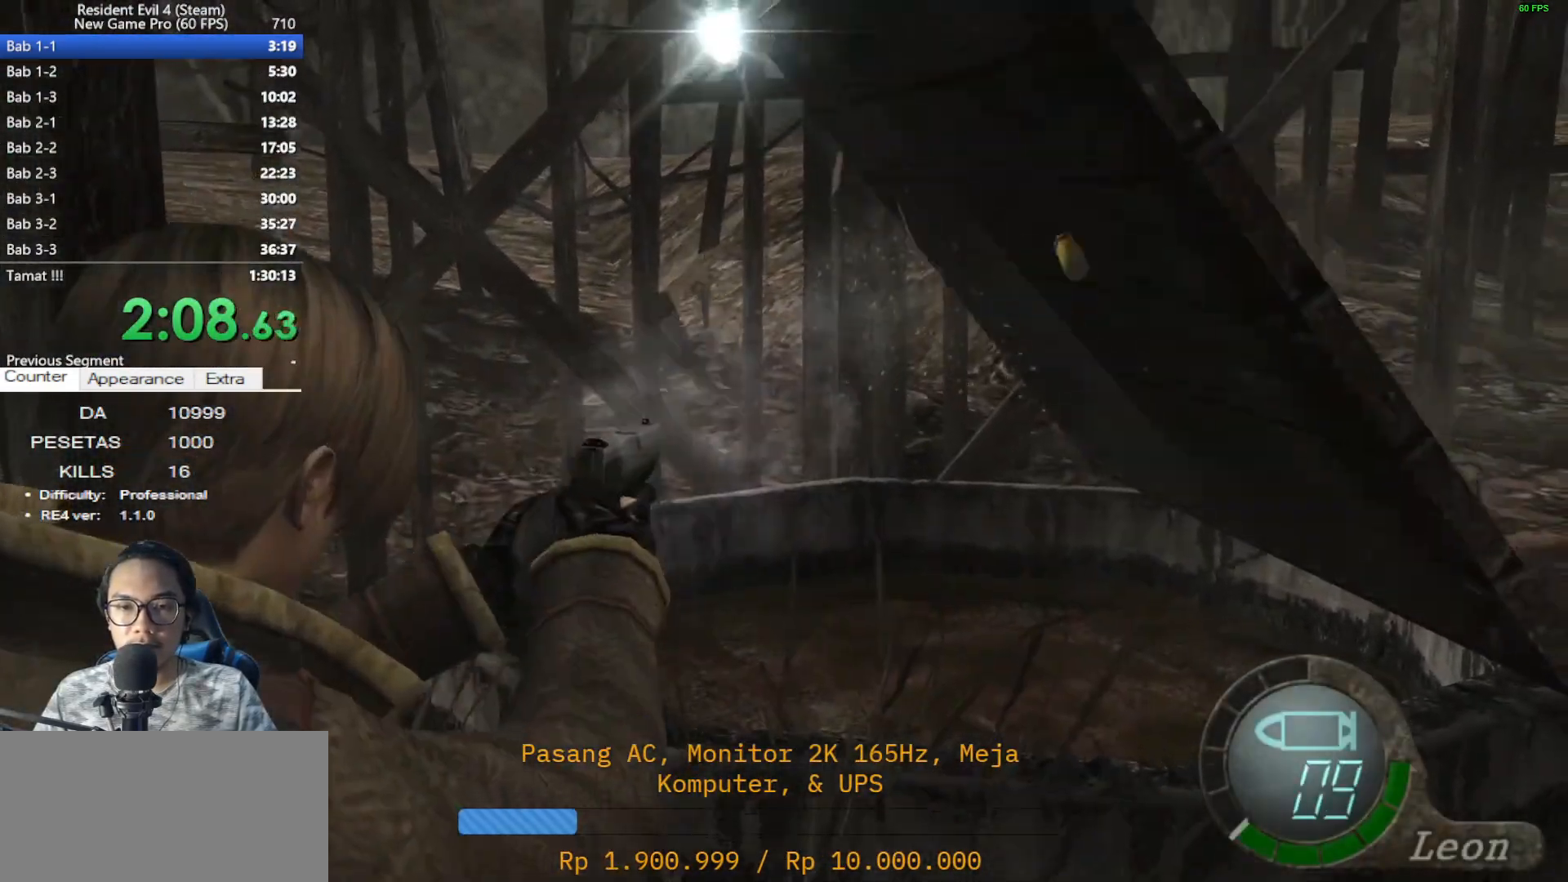
{"keys": ["shift", "w"], "mouse": [], "events": [[483, "shift", "down"], [483, "w", "down"]]}
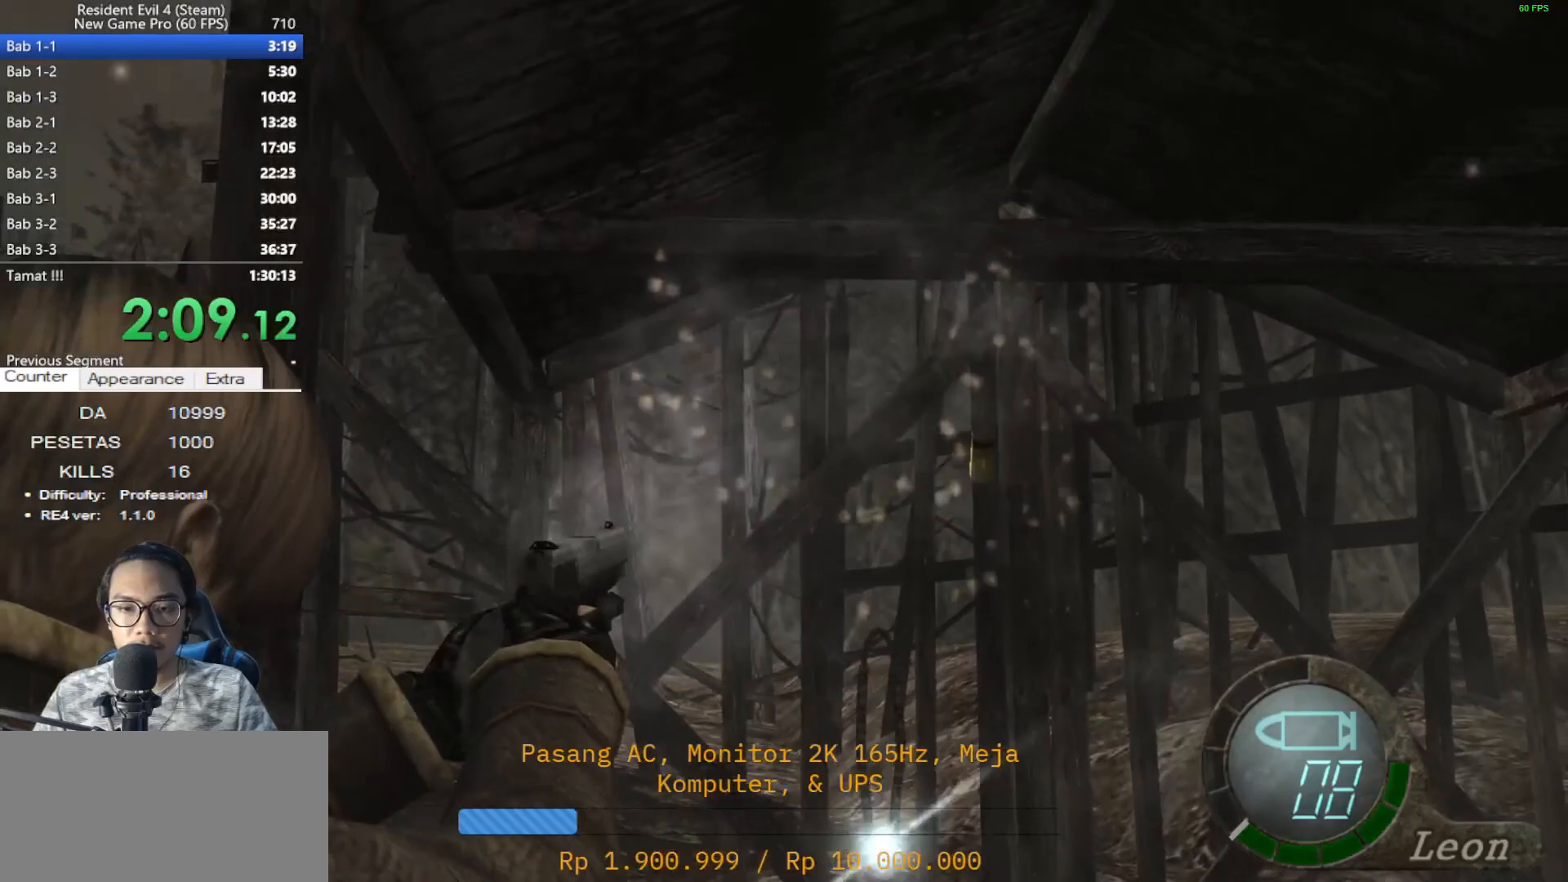
{"keys": ["e"], "mouse": [], "events": [[217, "e", "down"], [217, "shift", "up"], [317, "e", "up"], [317, "w", "up"], [367, "e", "down"], [400, "e", "up"], [500, "e", "down"]]}
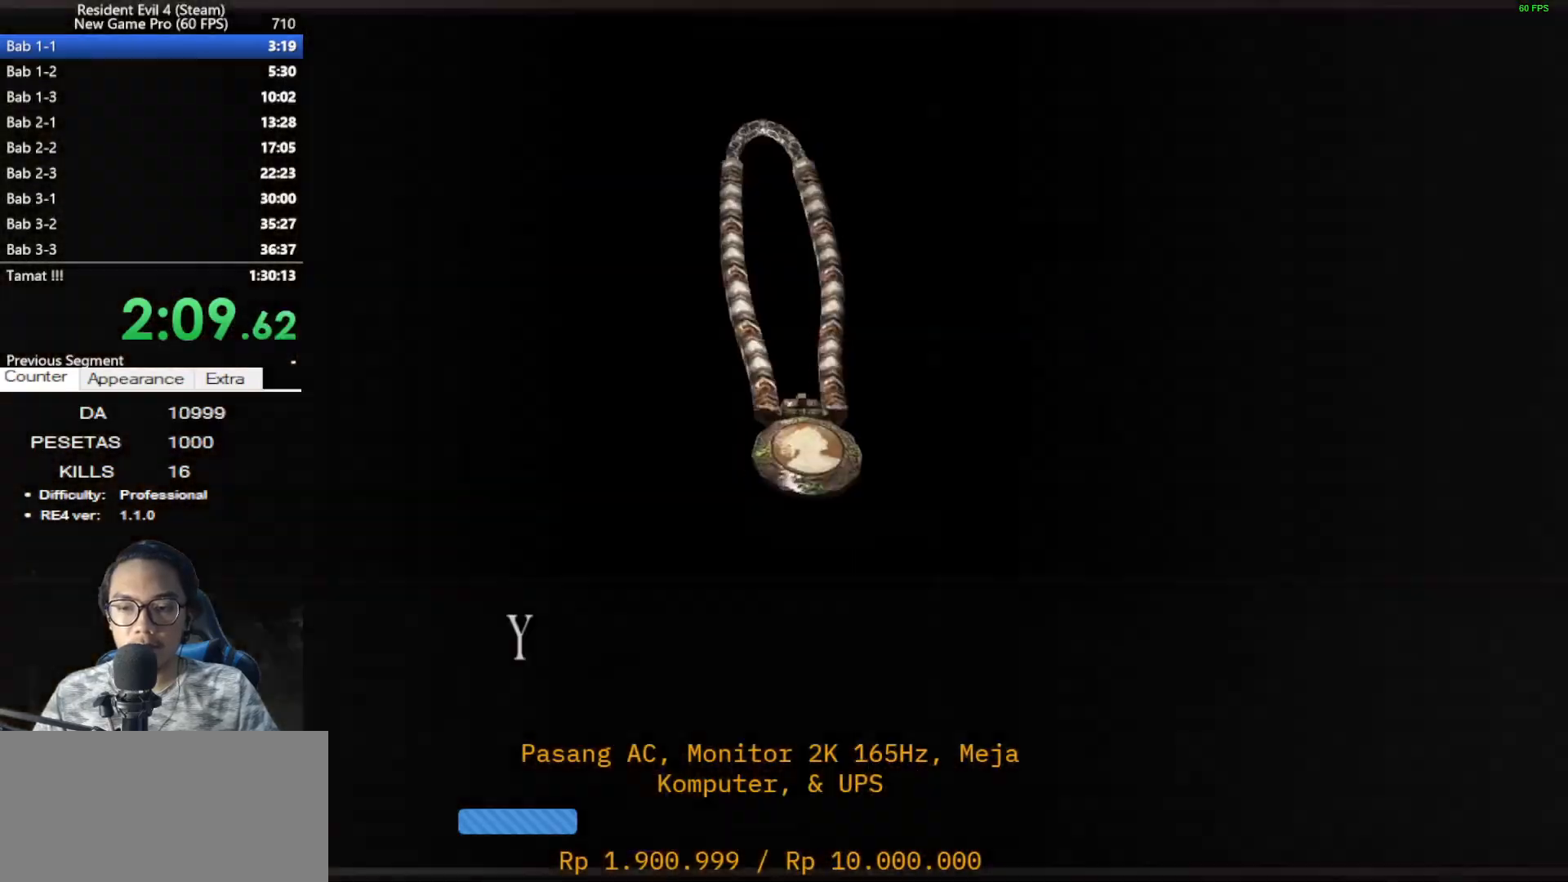
{"keys": ["d"], "mouse": [], "events": [[100, "e", "up"], [133, "e", "down"], [183, "e", "up"], [283, "d", "down"]]}
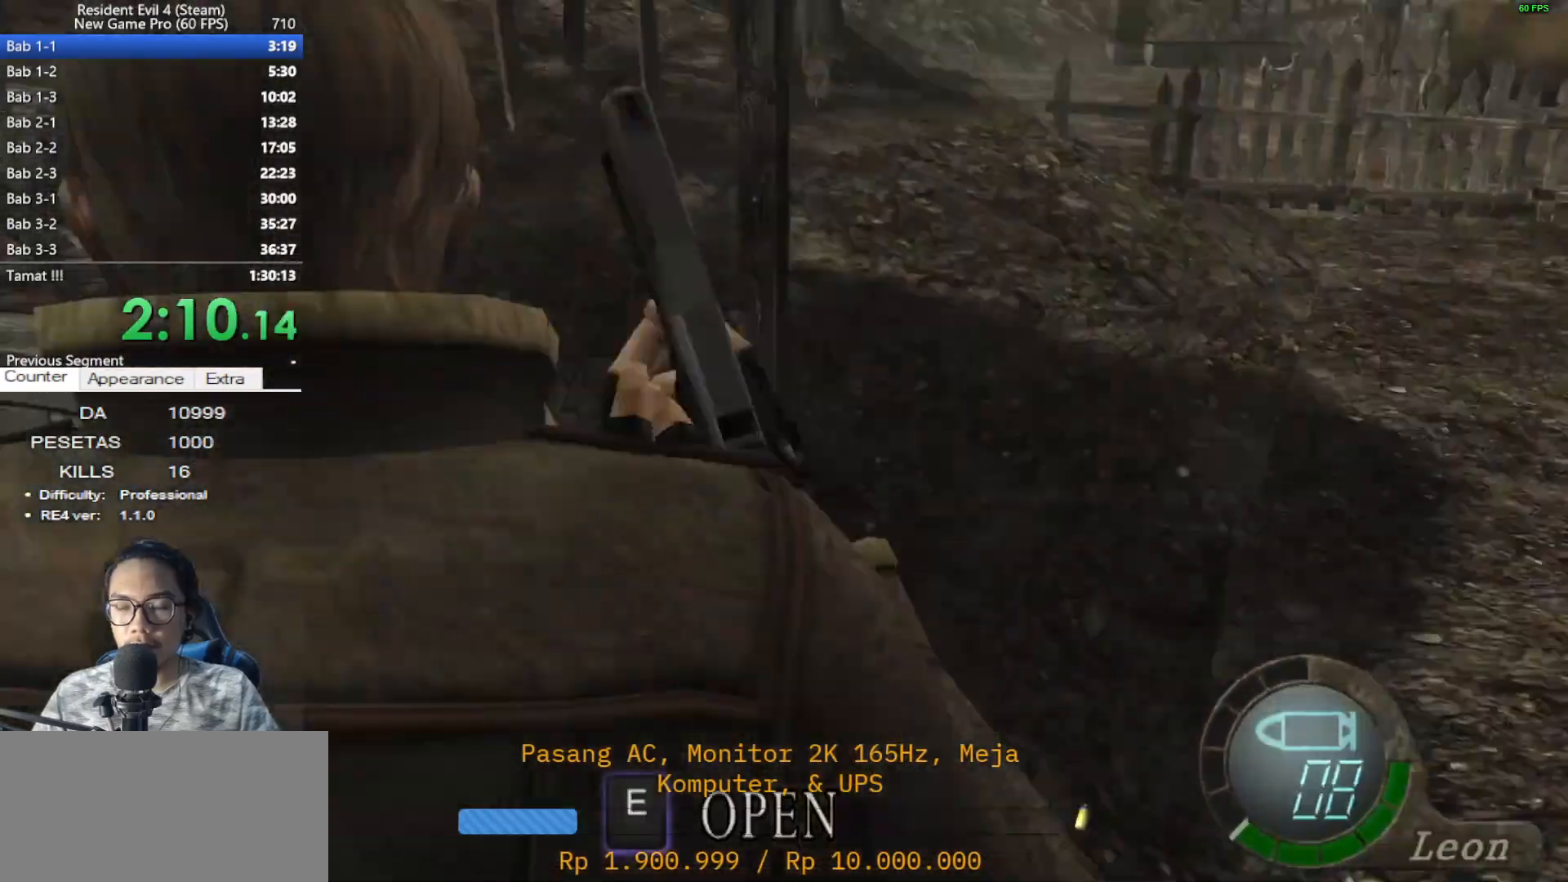
{"keys": ["d"], "mouse": [], "events": [[150, "d", "up"], [200, "tab", "down"], [350, "tab", "up"], [400, "d", "down"]]}
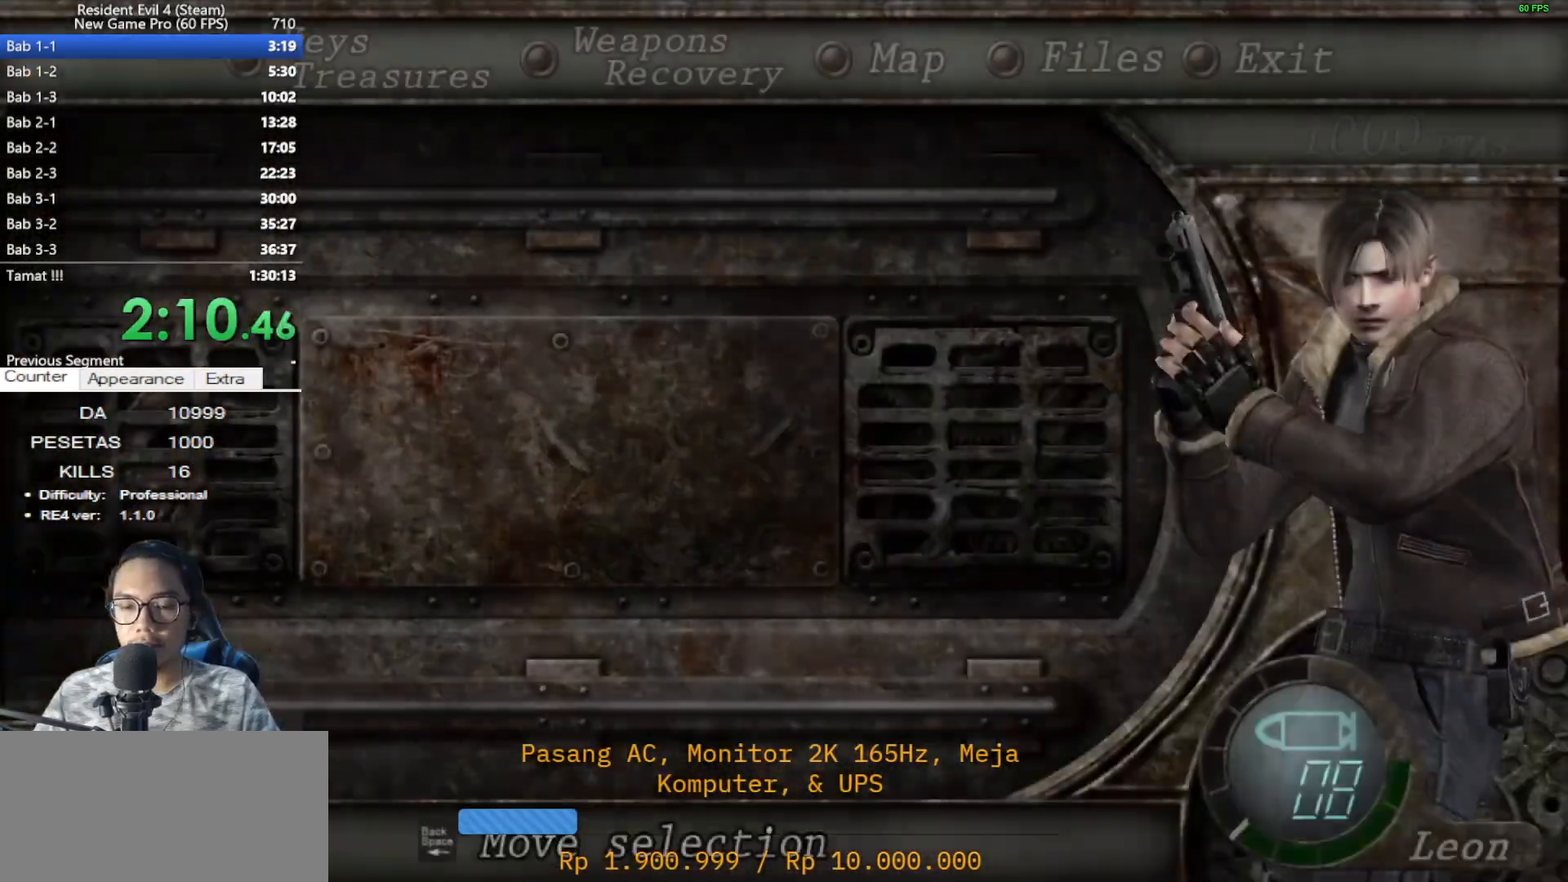
{"keys": ["caps_lock", "w"], "mouse": [], "events": [[33, "d", "up"], [167, "tab", "down"], [367, "tab", "up"], [500, "caps_lock", "down"], [500, "w", "down"]]}